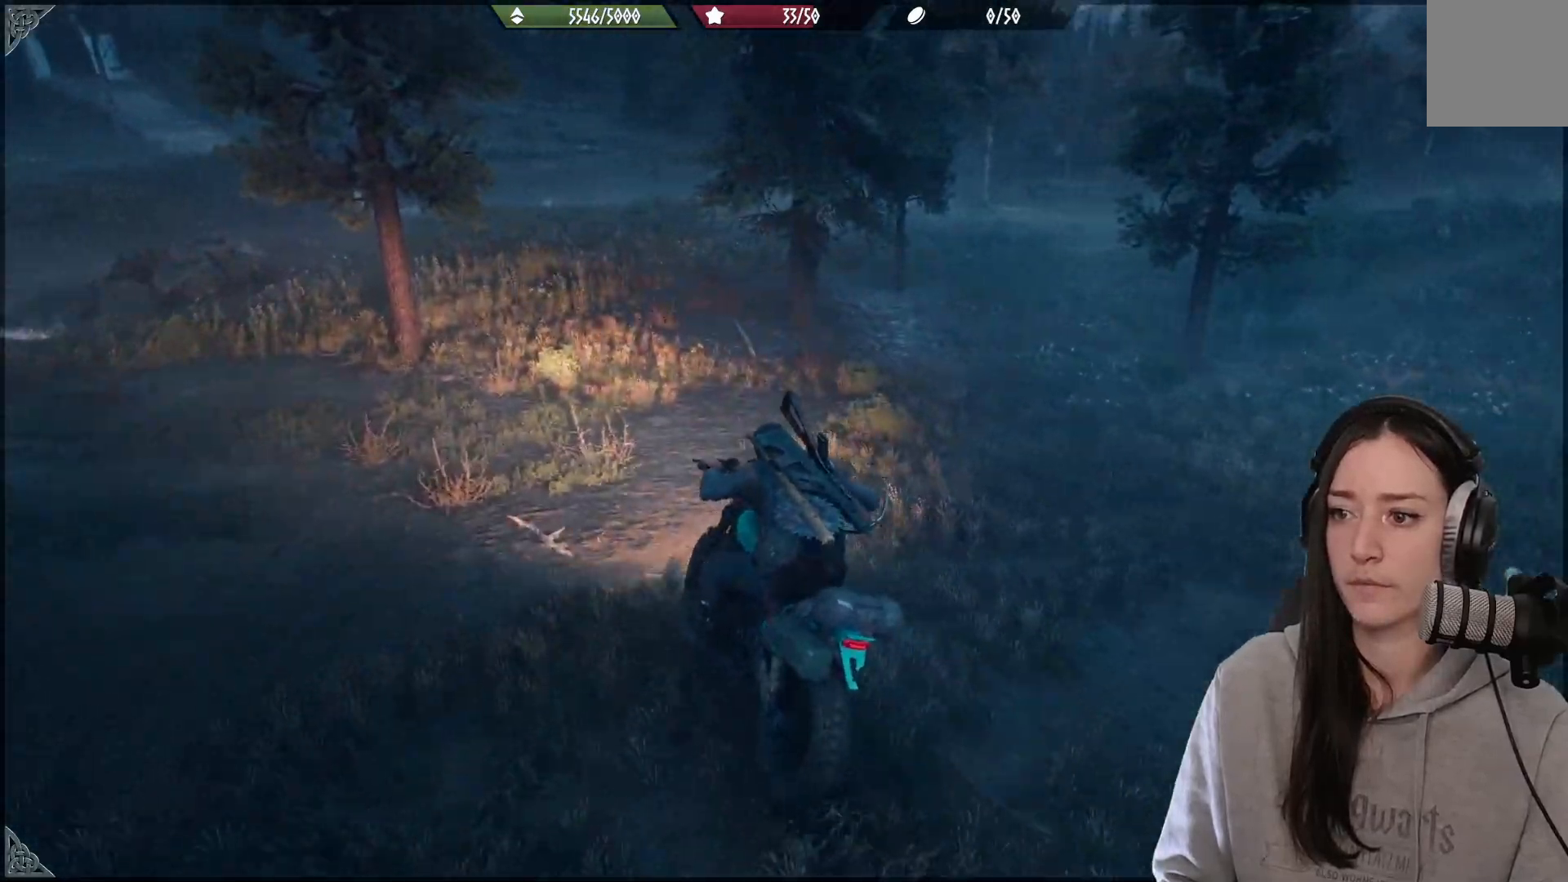
Gameplay with a controller (Xbox layout); each line is a JSON object with the inputs held at the frame after it. "events" lists button and stick changes between this image and that frame as [ms after this image, input, new state], when the widget could be followed in between.
{"buttons": [], "left_stick": "up-left", "right_stick": "center", "events": [[200, "right_stick", "center"], [300, "left_stick", "up-left"]]}
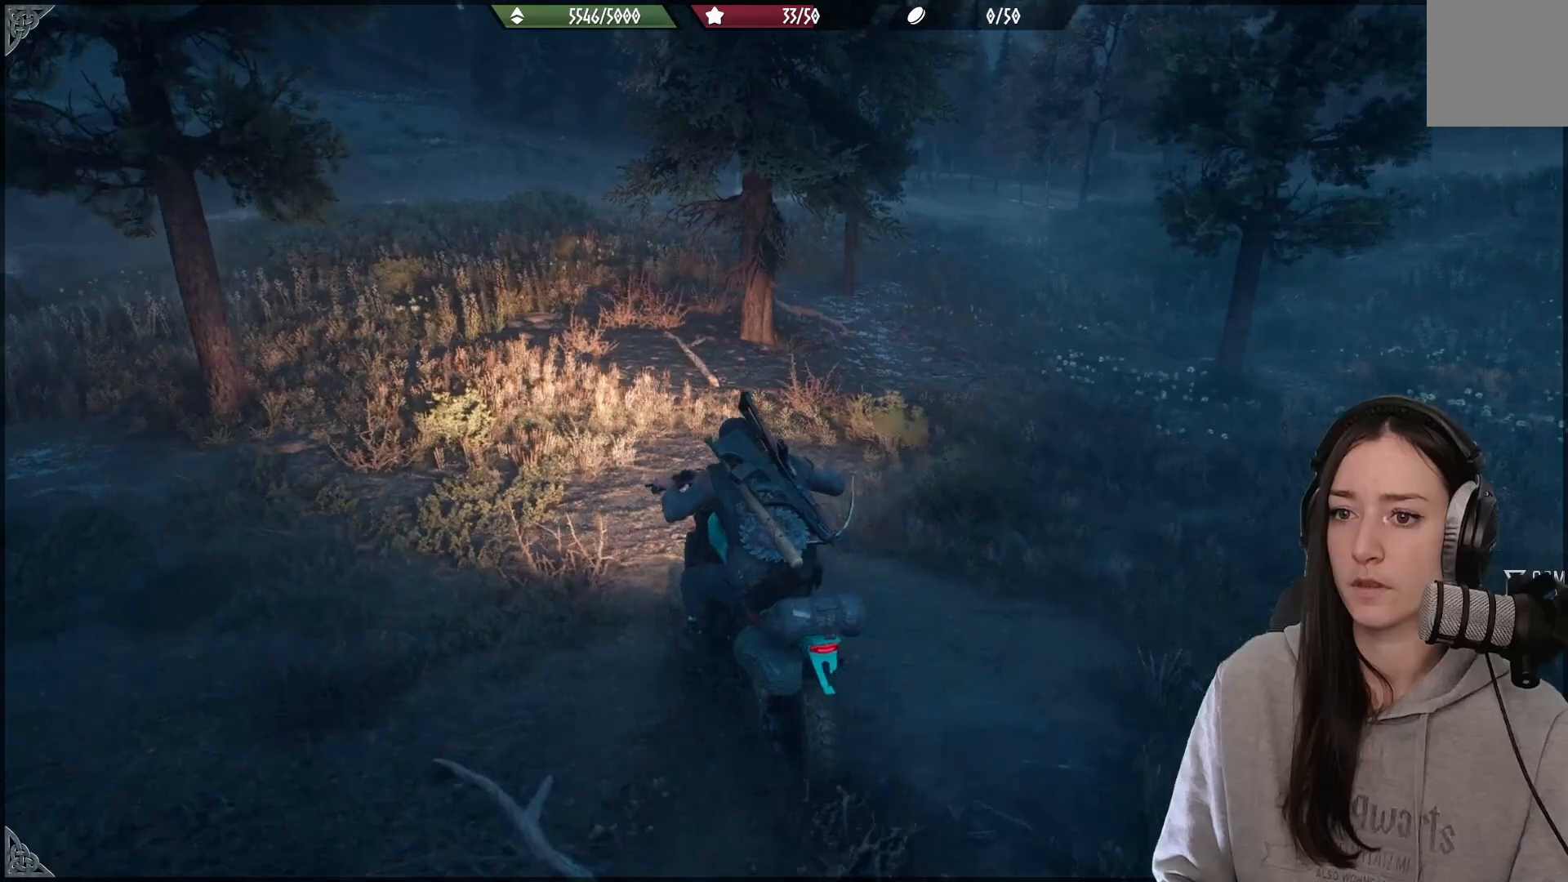
{"buttons": [], "left_stick": "up", "right_stick": "center", "events": [[267, "left_stick", "up"]]}
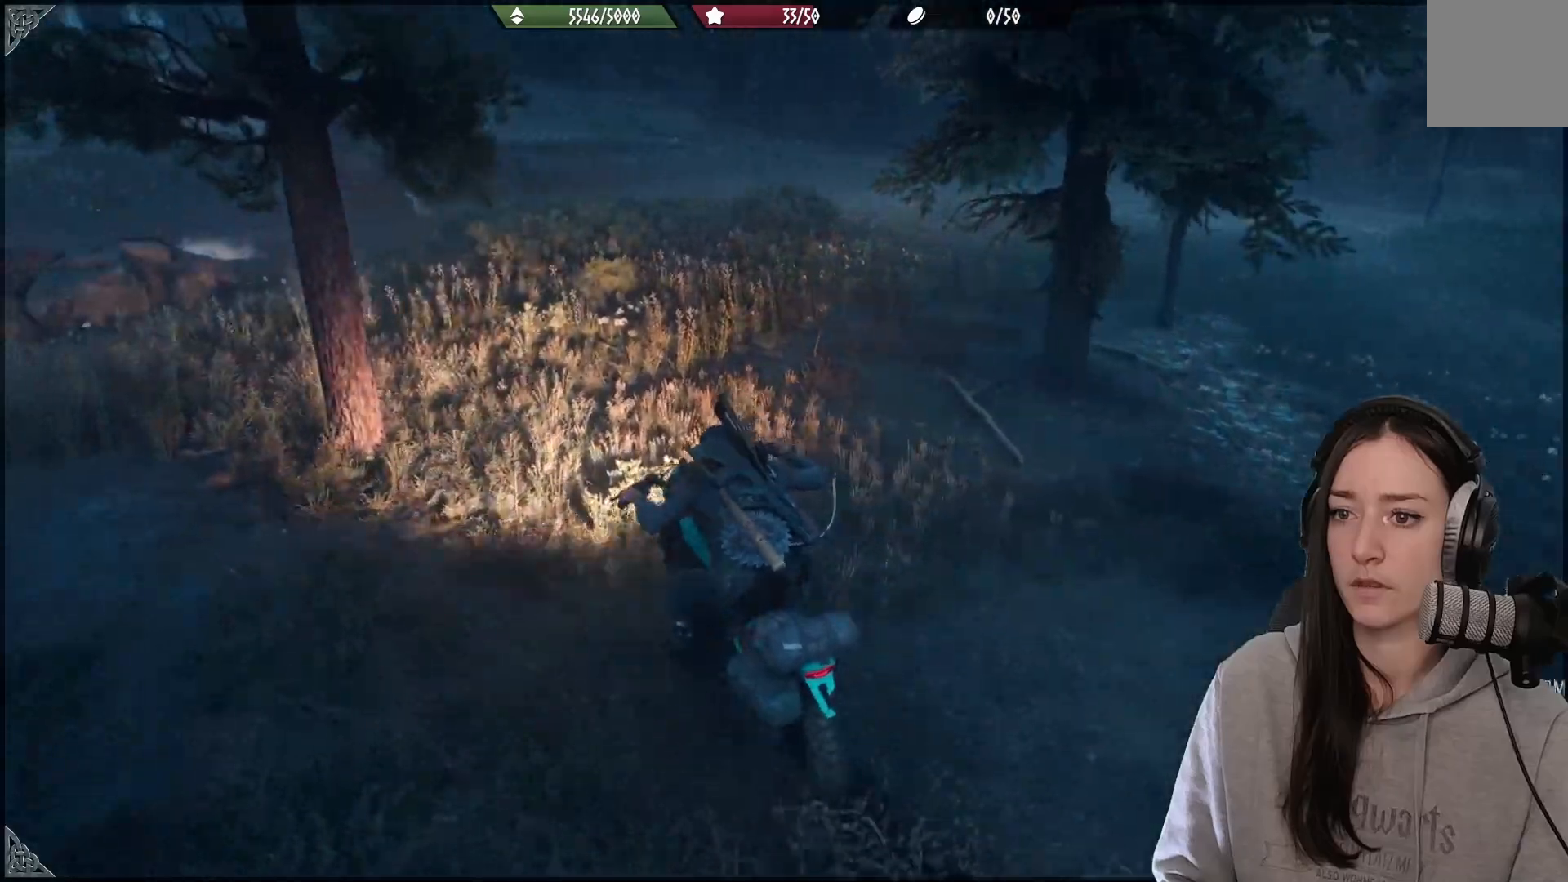
{"buttons": [], "left_stick": "up-right", "right_stick": "right", "events": [[283, "right_stick", "right"], [433, "left_stick", "up-right"]]}
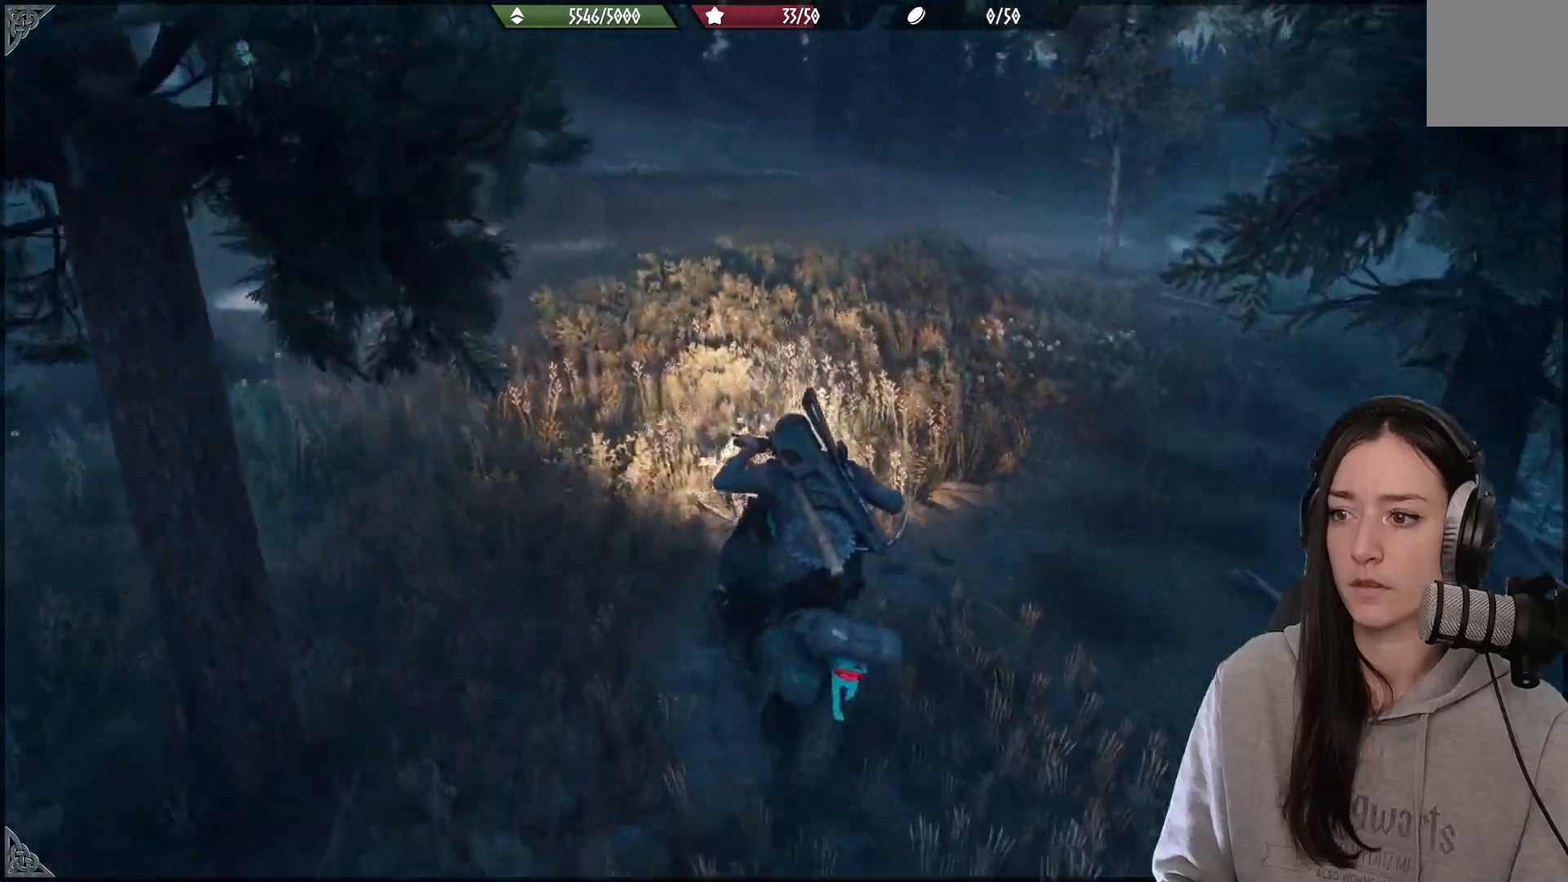
{"buttons": [], "left_stick": "right", "right_stick": "down-right", "events": [[17, "left_stick", "right"], [483, "right_stick", "down-right"]]}
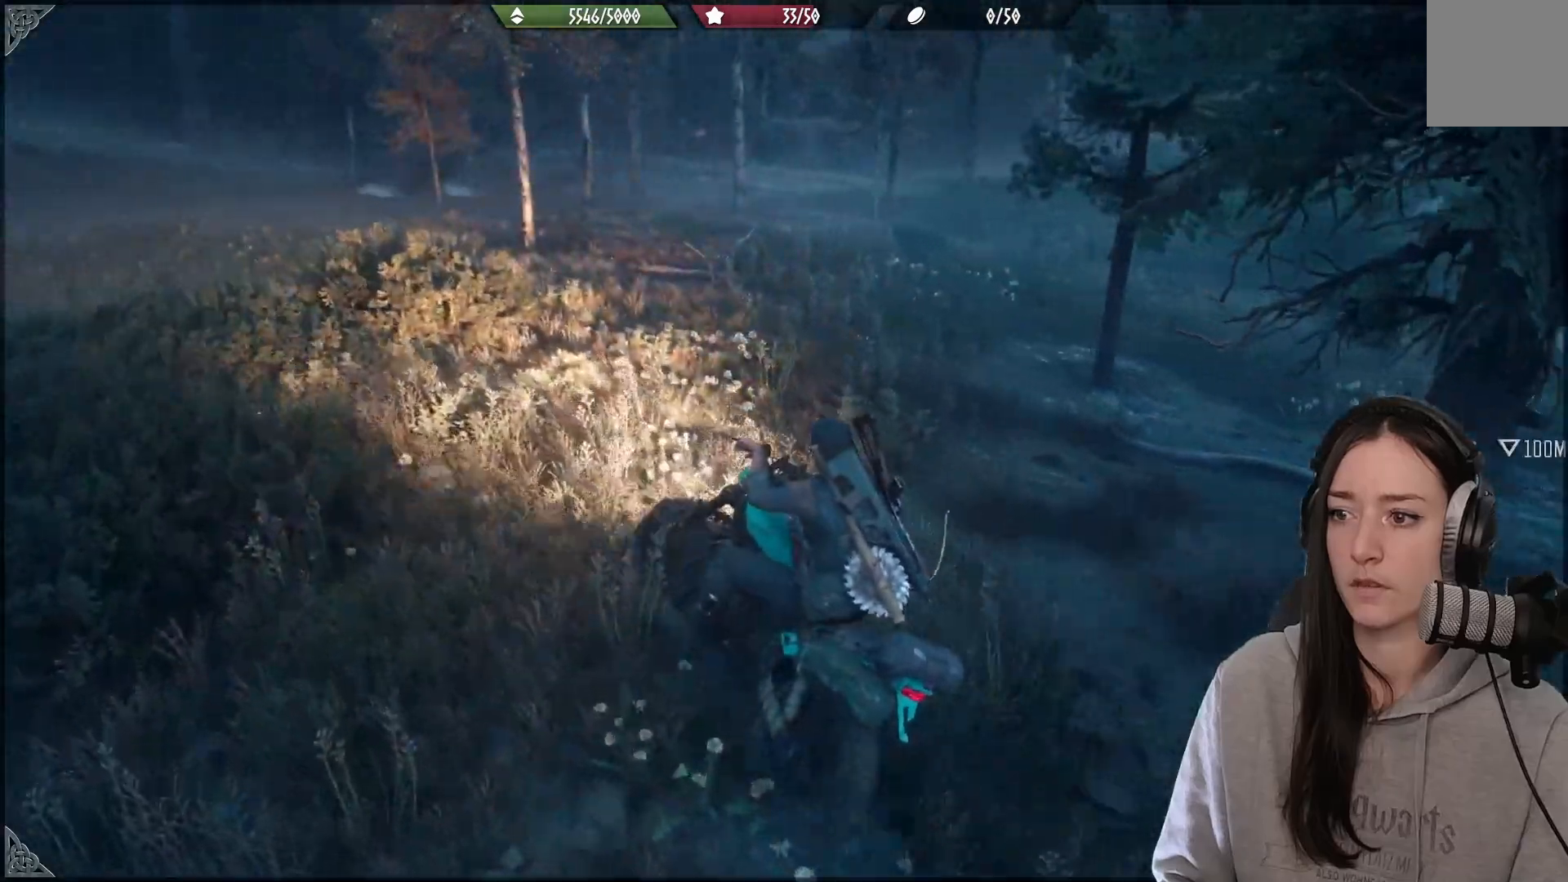
{"buttons": [], "left_stick": "right", "right_stick": "up-right", "events": [[83, "right_stick", "center"], [400, "right_stick", "up-right"]]}
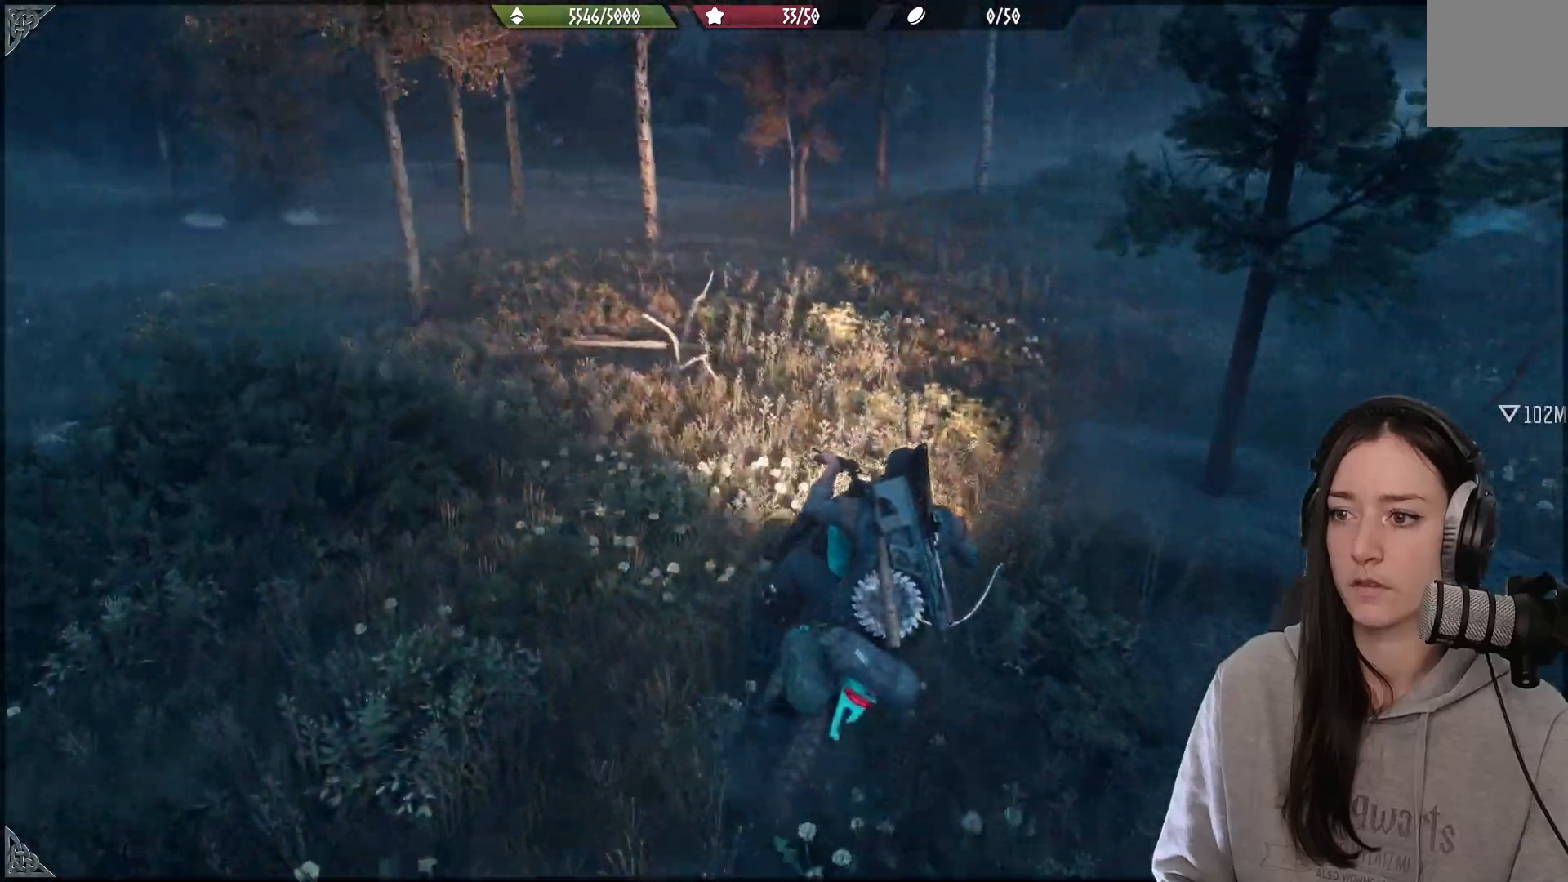
{"buttons": [], "left_stick": "center", "right_stick": "right", "events": [[133, "right_stick", "right"], [350, "left_stick", "center"]]}
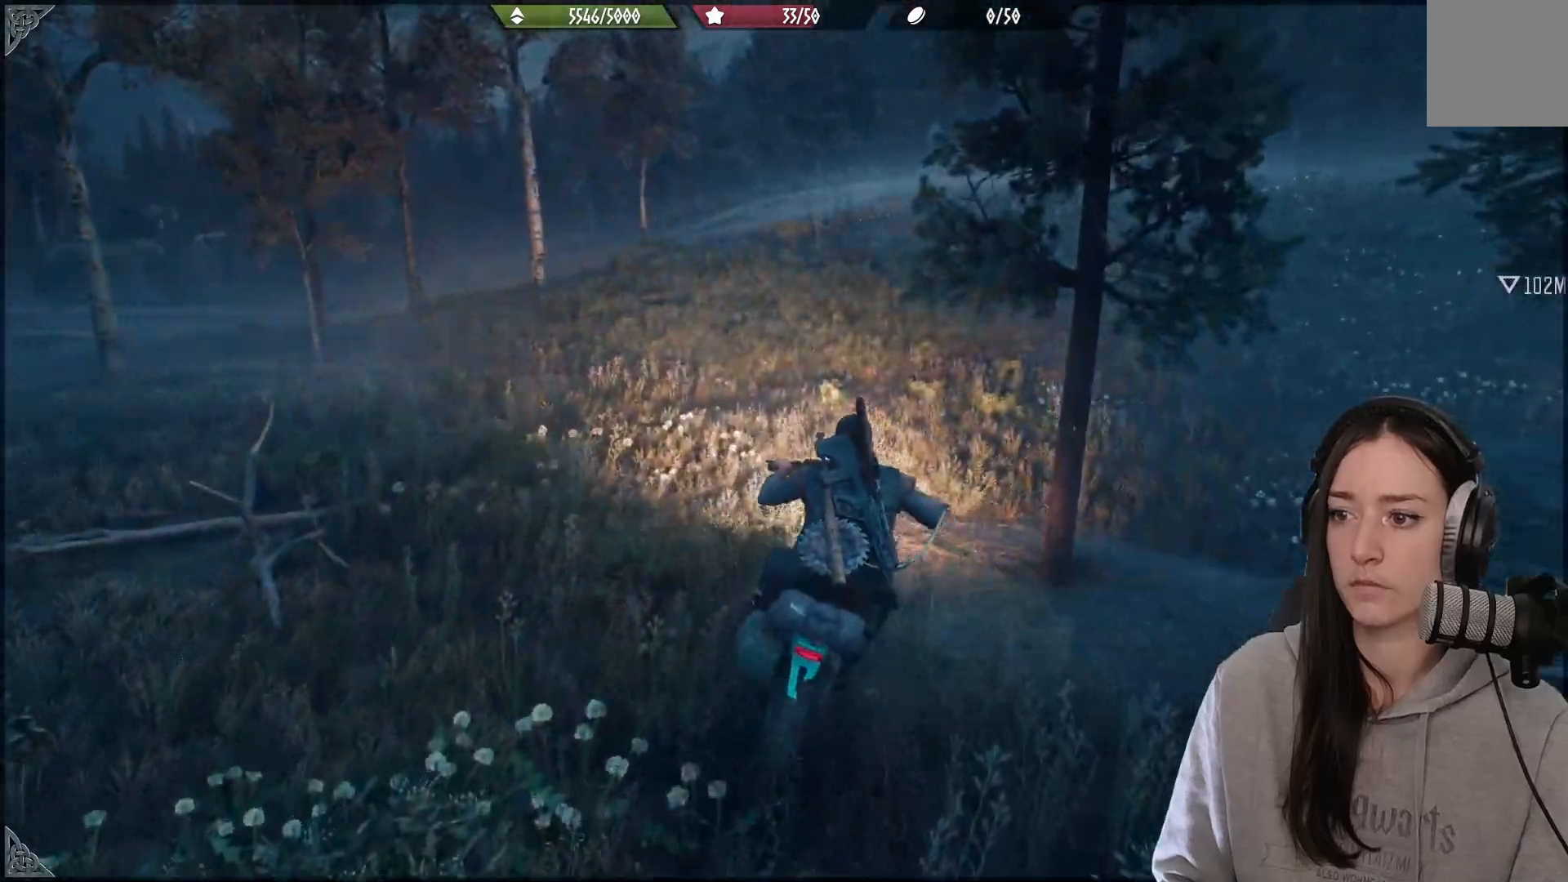
{"buttons": [], "left_stick": "right", "right_stick": "right", "events": [[17, "left_stick", "right"]]}
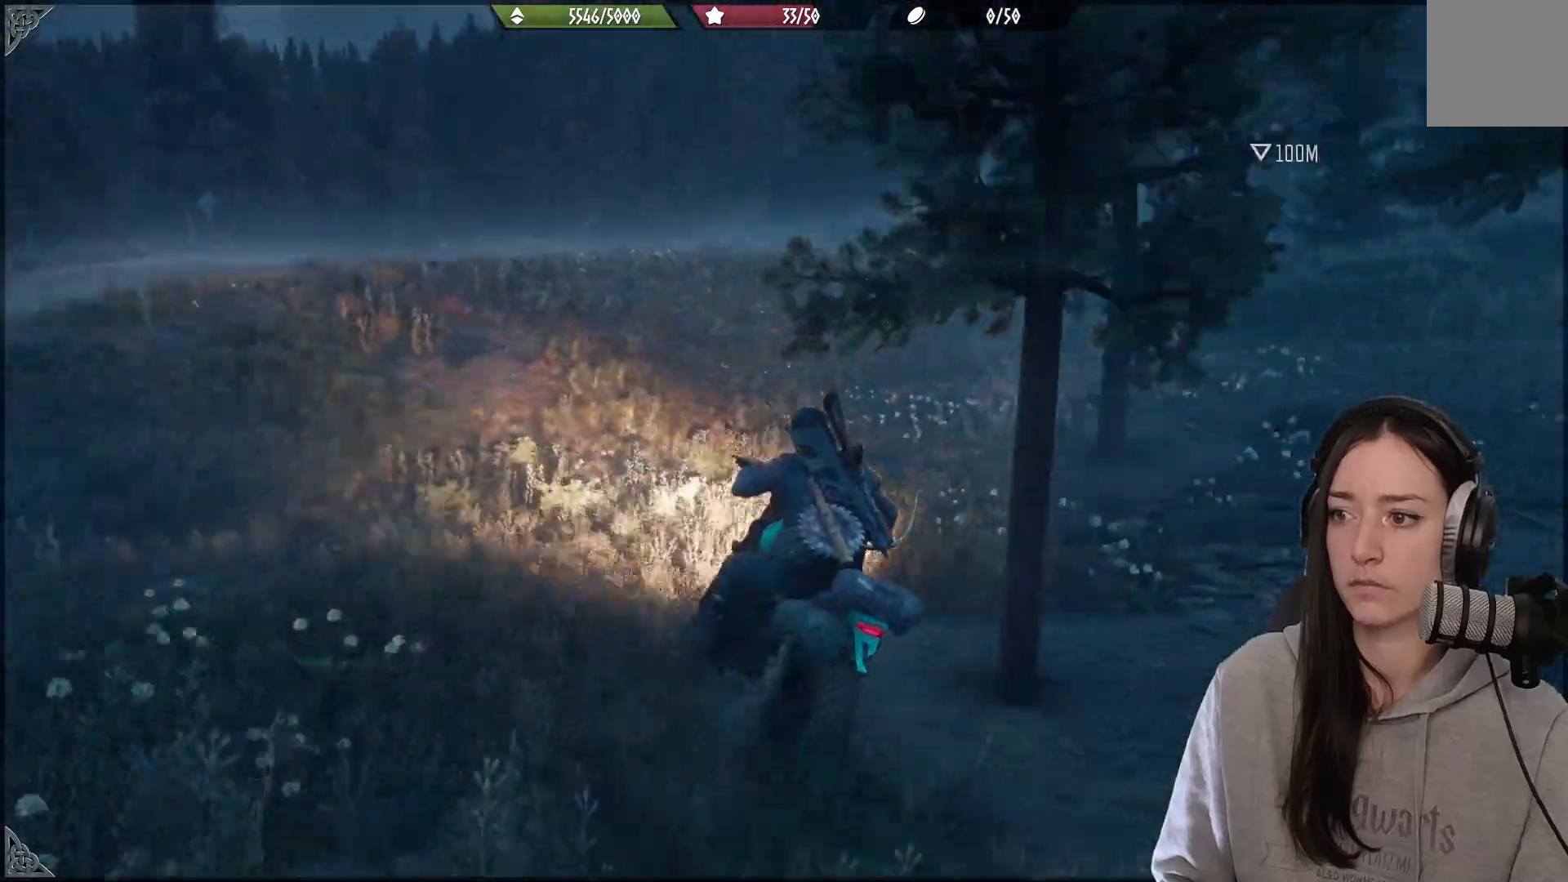
{"buttons": ["R2"], "left_stick": "right", "right_stick": "right", "events": [[117, "left_stick", "center"], [133, "R2", "down"], [433, "left_stick", "right"]]}
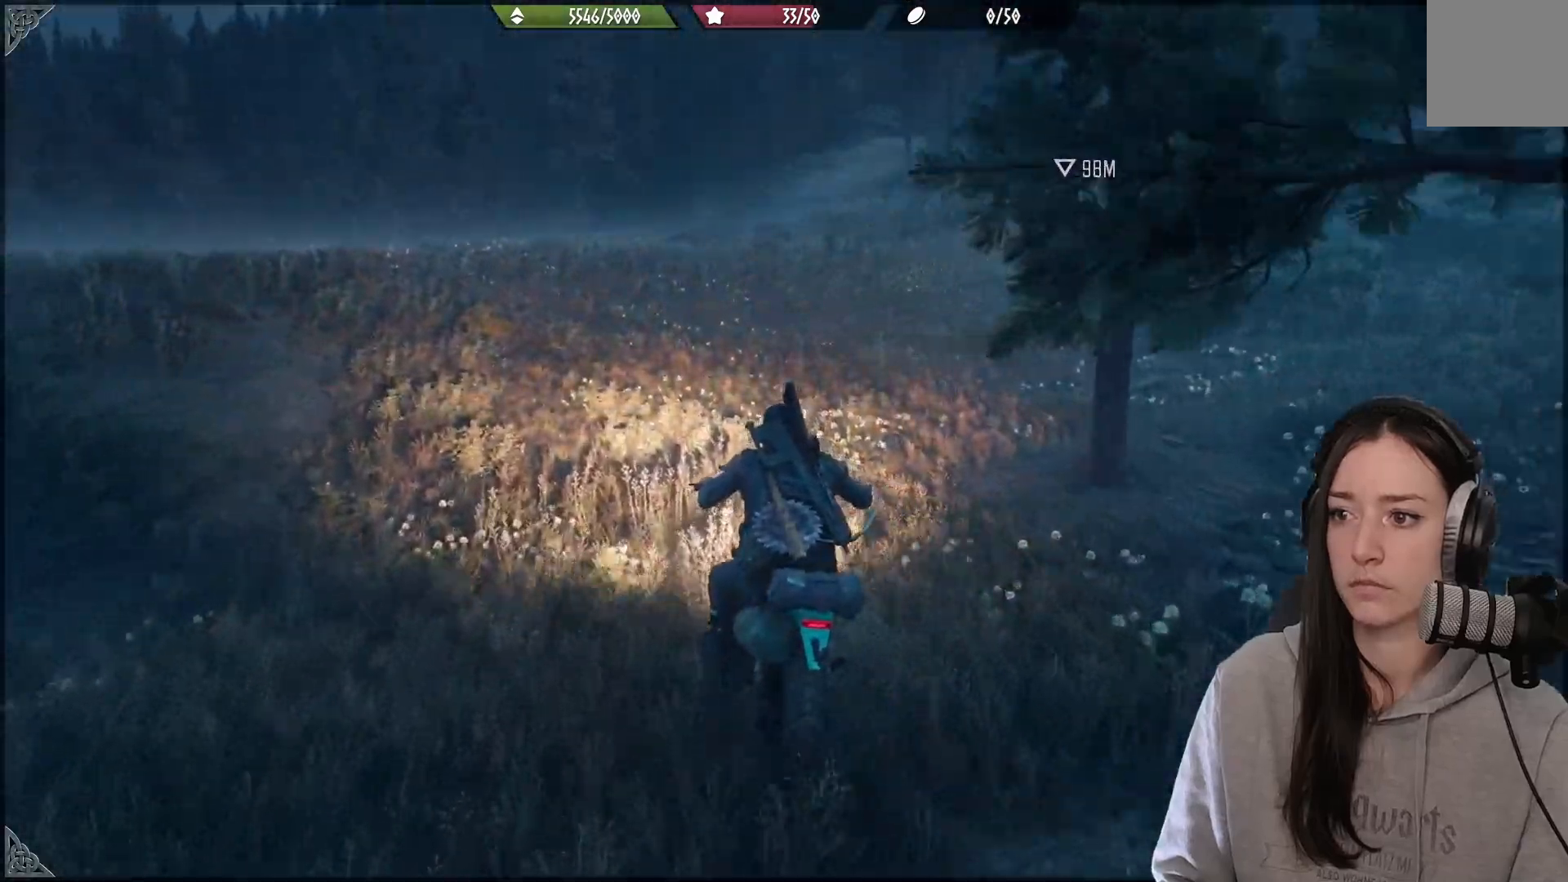
{"buttons": ["R2"], "left_stick": "center", "right_stick": "up-right", "events": [[100, "left_stick", "center"], [267, "right_stick", "up-right"]]}
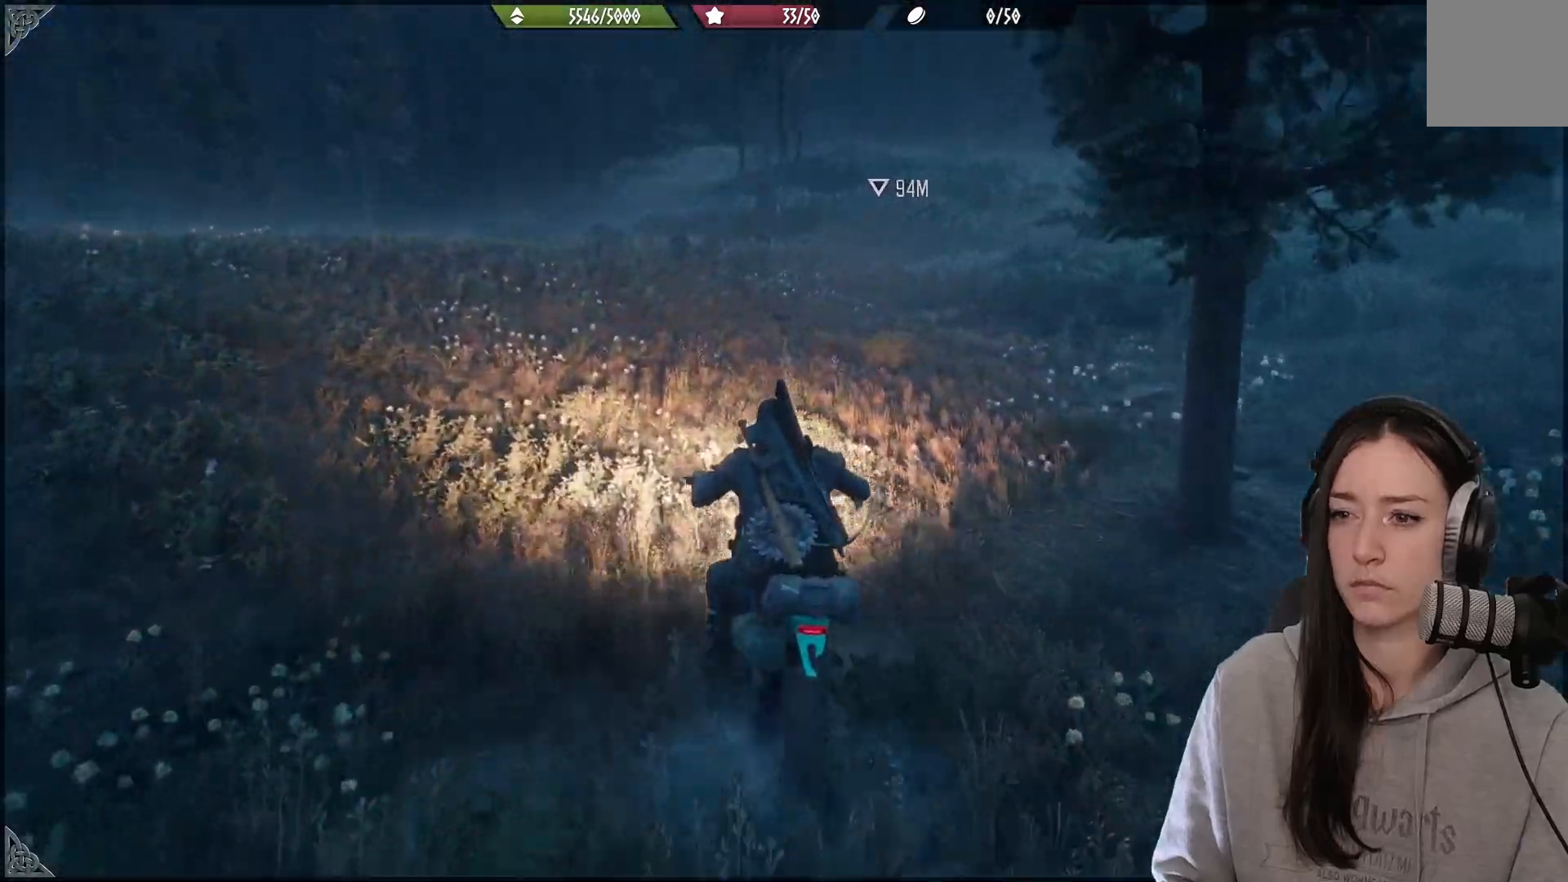
{"buttons": ["R2"], "left_stick": "left", "right_stick": "up-right", "events": [[50, "left_stick", "left"]]}
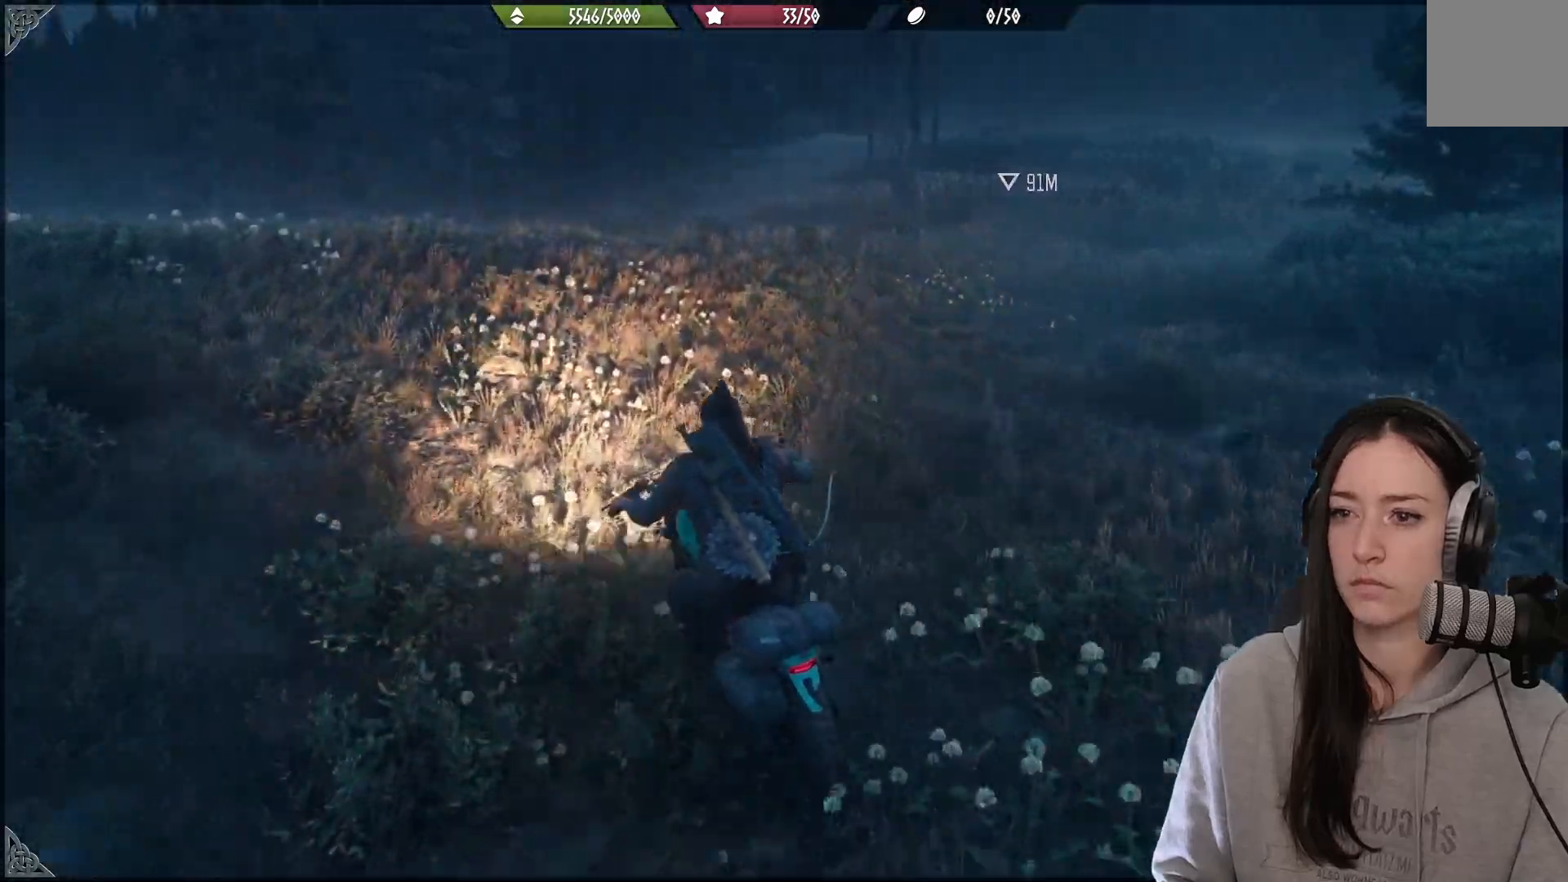
{"buttons": ["R2"], "left_stick": "up-right", "right_stick": "center", "events": [[33, "right_stick", "right"], [67, "left_stick", "center"], [117, "left_stick", "left"], [267, "left_stick", "center"], [317, "right_stick", "center"], [367, "left_stick", "up-right"]]}
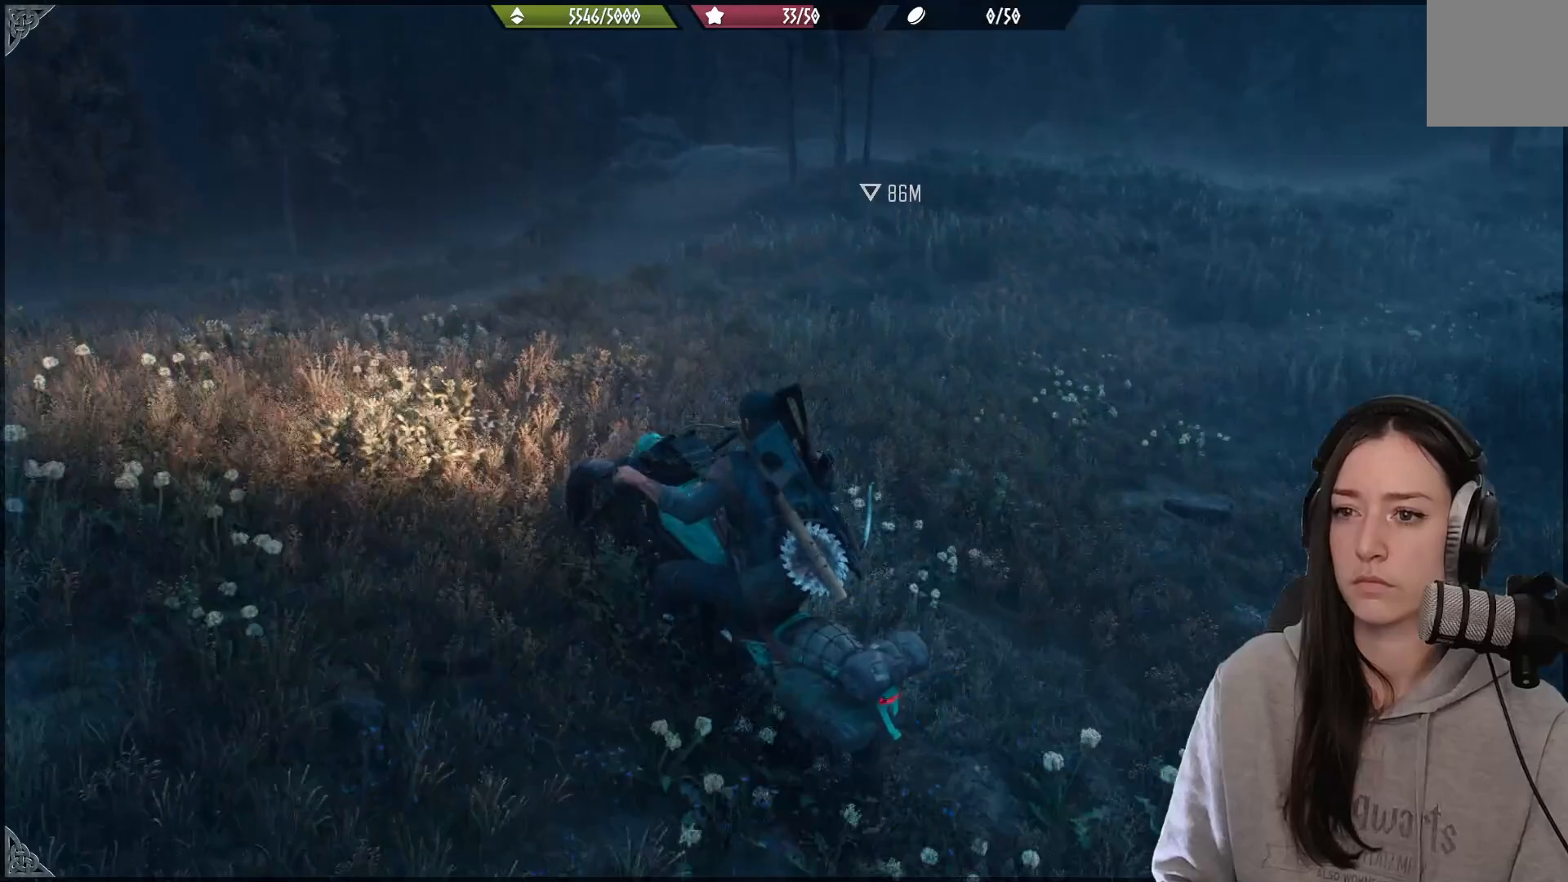
{"buttons": ["R2"], "left_stick": "right", "right_stick": "center", "events": [[450, "left_stick", "right"]]}
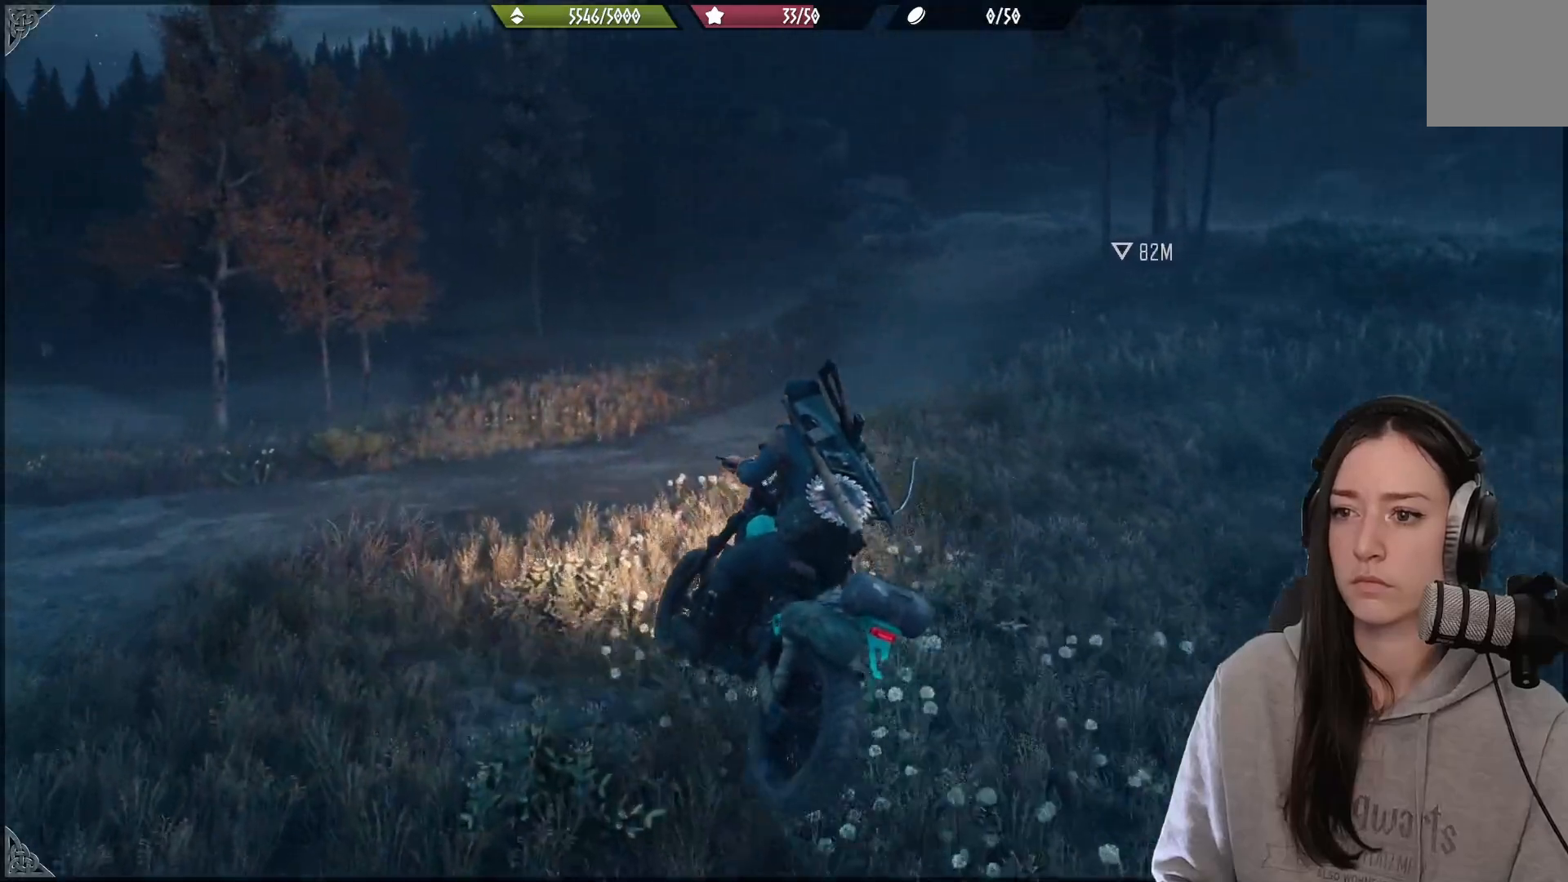
{"buttons": ["R2"], "left_stick": "up-right", "right_stick": "center", "events": [[100, "right_stick", "right"], [383, "right_stick", "center"], [400, "left_stick", "up-right"]]}
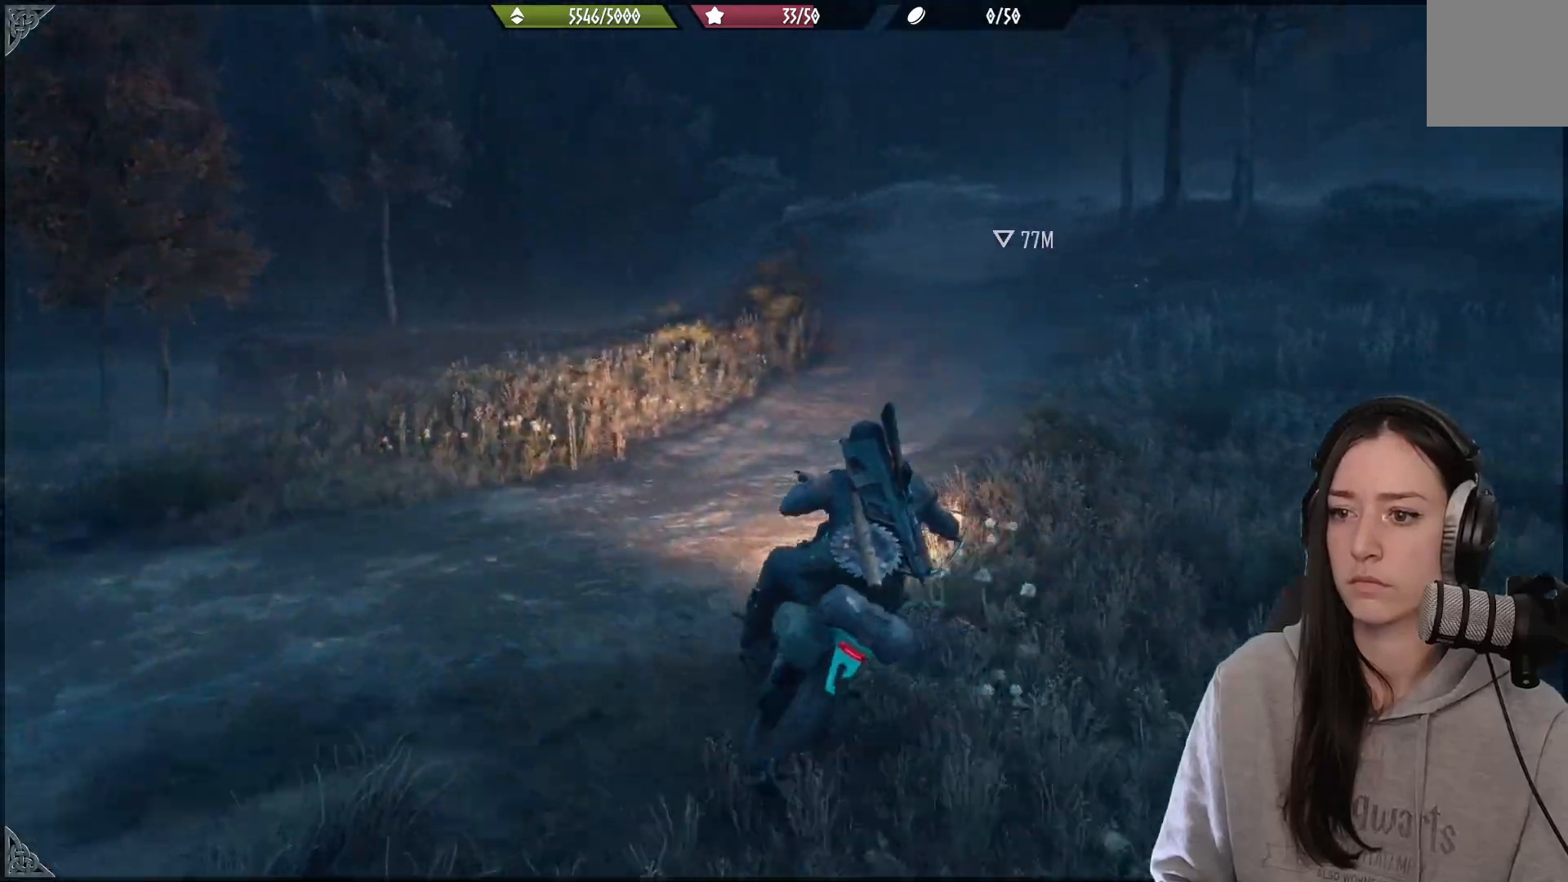
{"buttons": ["A", "R2"], "left_stick": "left", "right_stick": "center", "events": [[17, "left_stick", "center"], [17, "right_stick", "right"], [117, "right_stick", "up-right"], [250, "right_stick", "center"], [350, "A", "down"], [350, "left_stick", "left"]]}
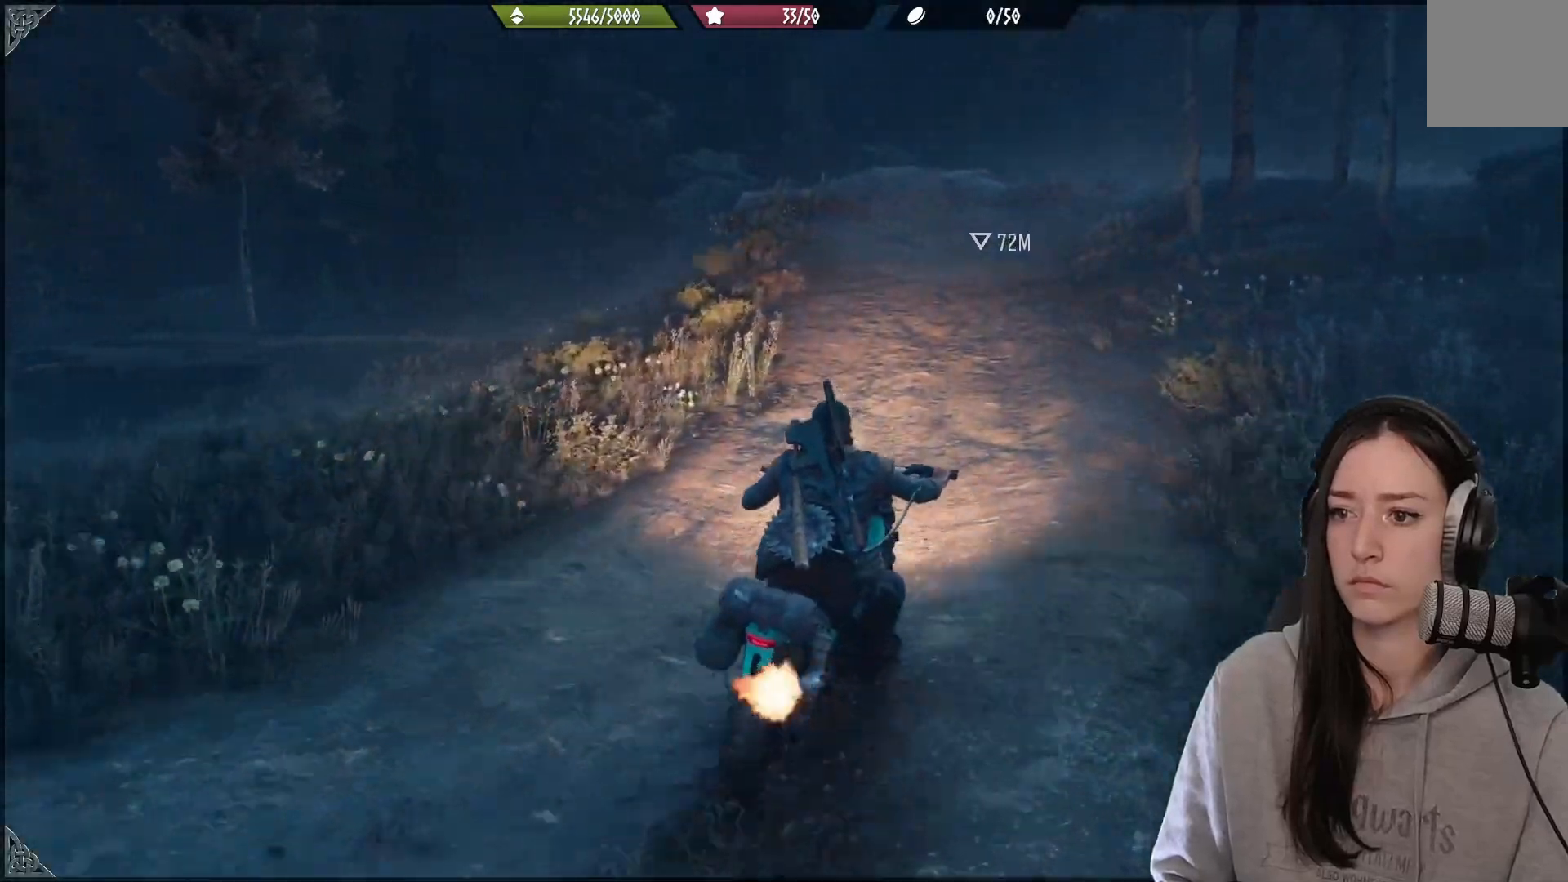
{"buttons": ["A", "R2"], "left_stick": "center", "right_stick": "center", "events": [[17, "left_stick", "center"], [400, "left_stick", "up-right"], [467, "left_stick", "center"]]}
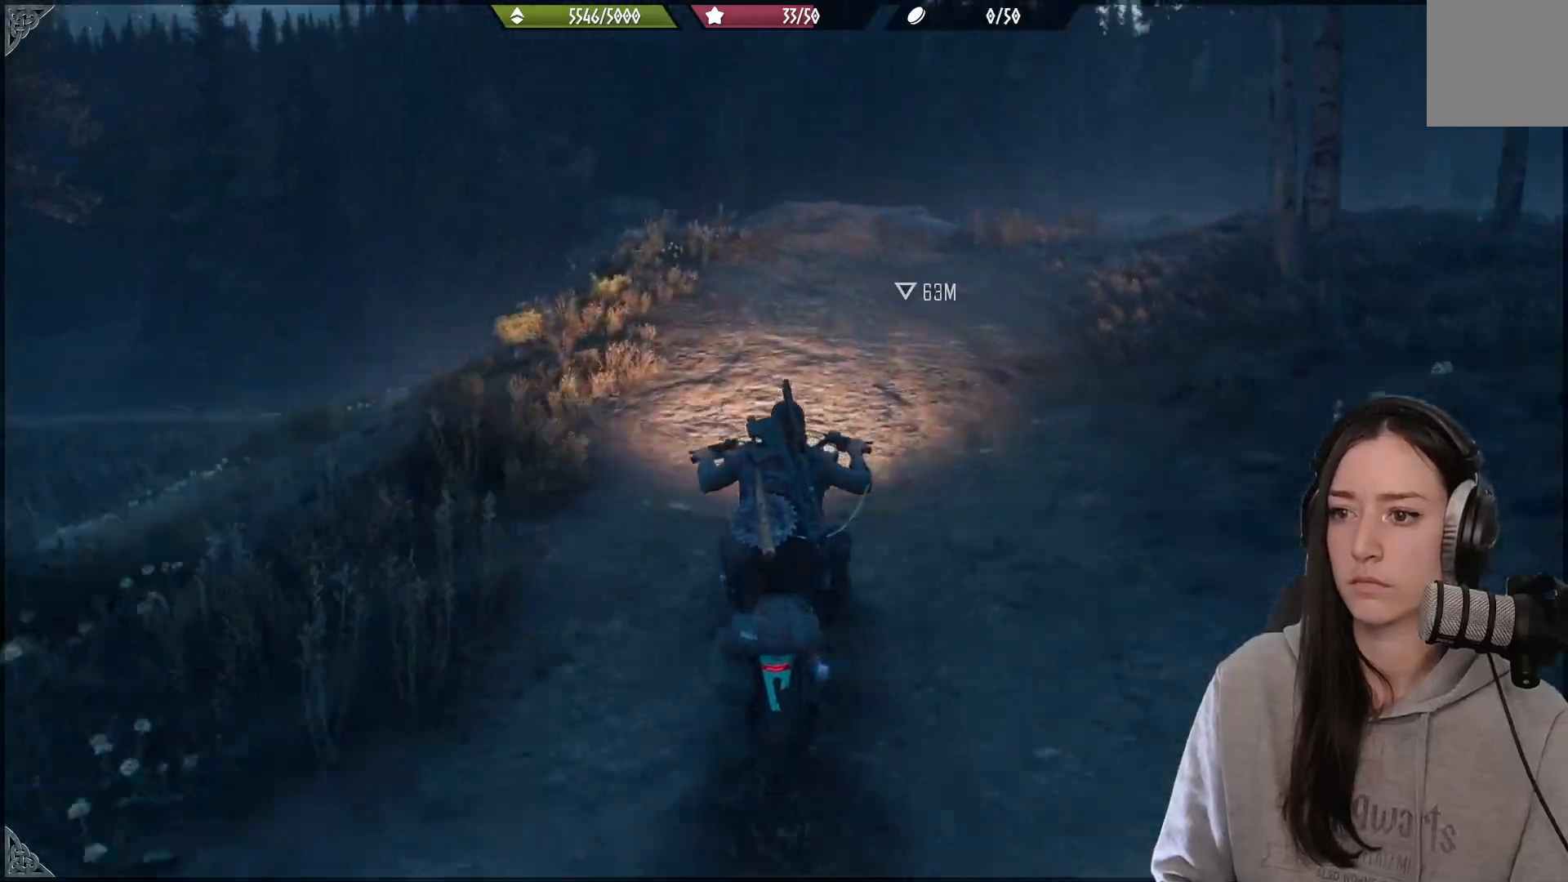
{"buttons": ["A", "R2"], "left_stick": "center", "right_stick": "center", "events": [[250, "left_stick", "up-right"], [383, "left_stick", "center"]]}
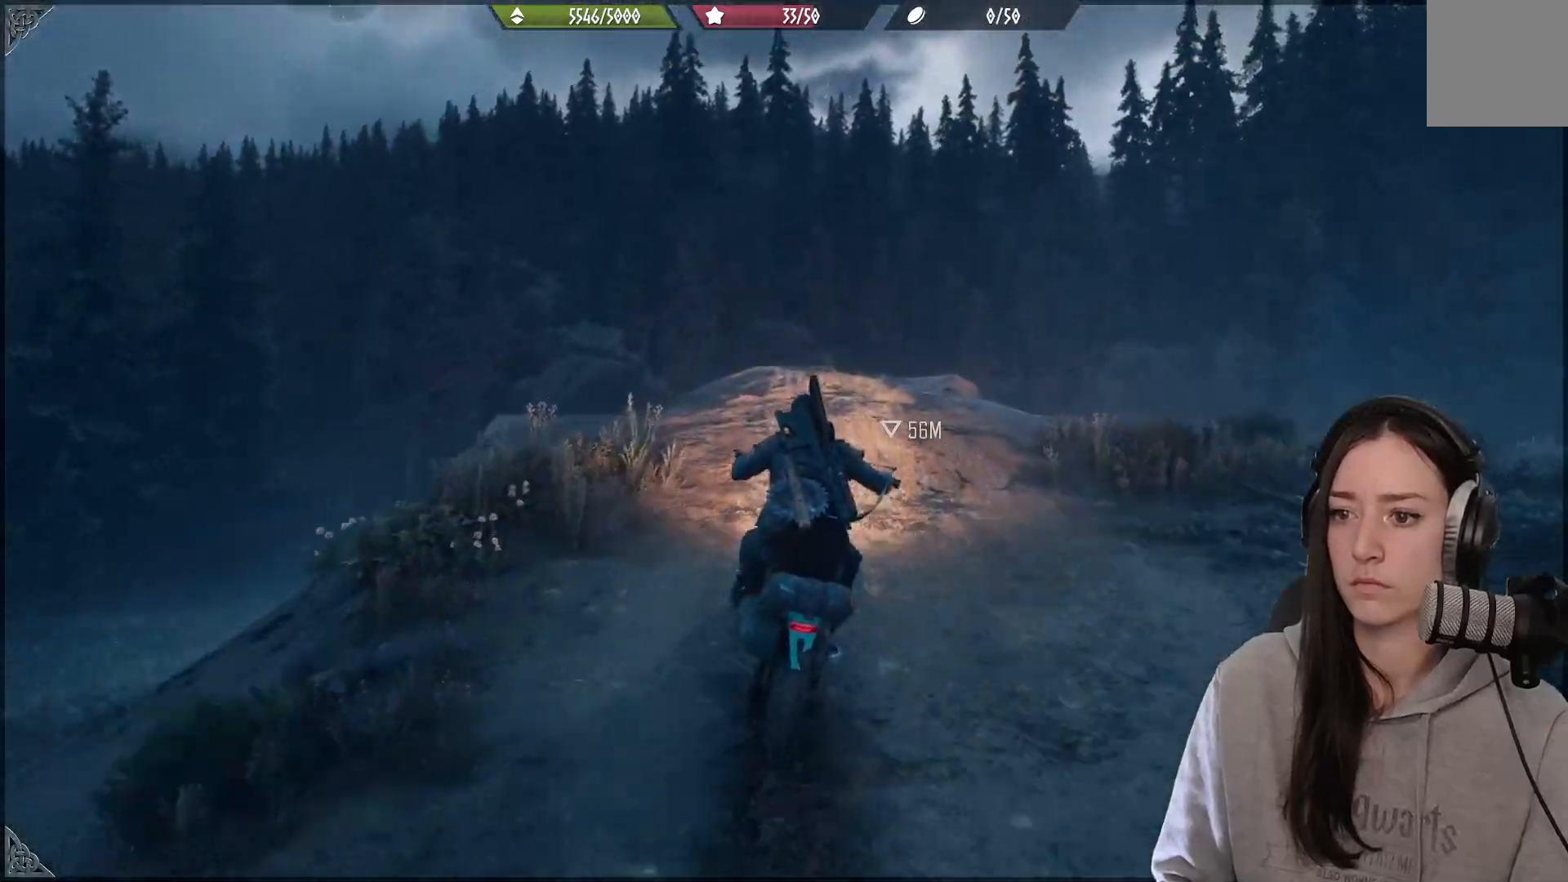
{"buttons": ["A", "R2"], "left_stick": "center", "right_stick": "center", "events": []}
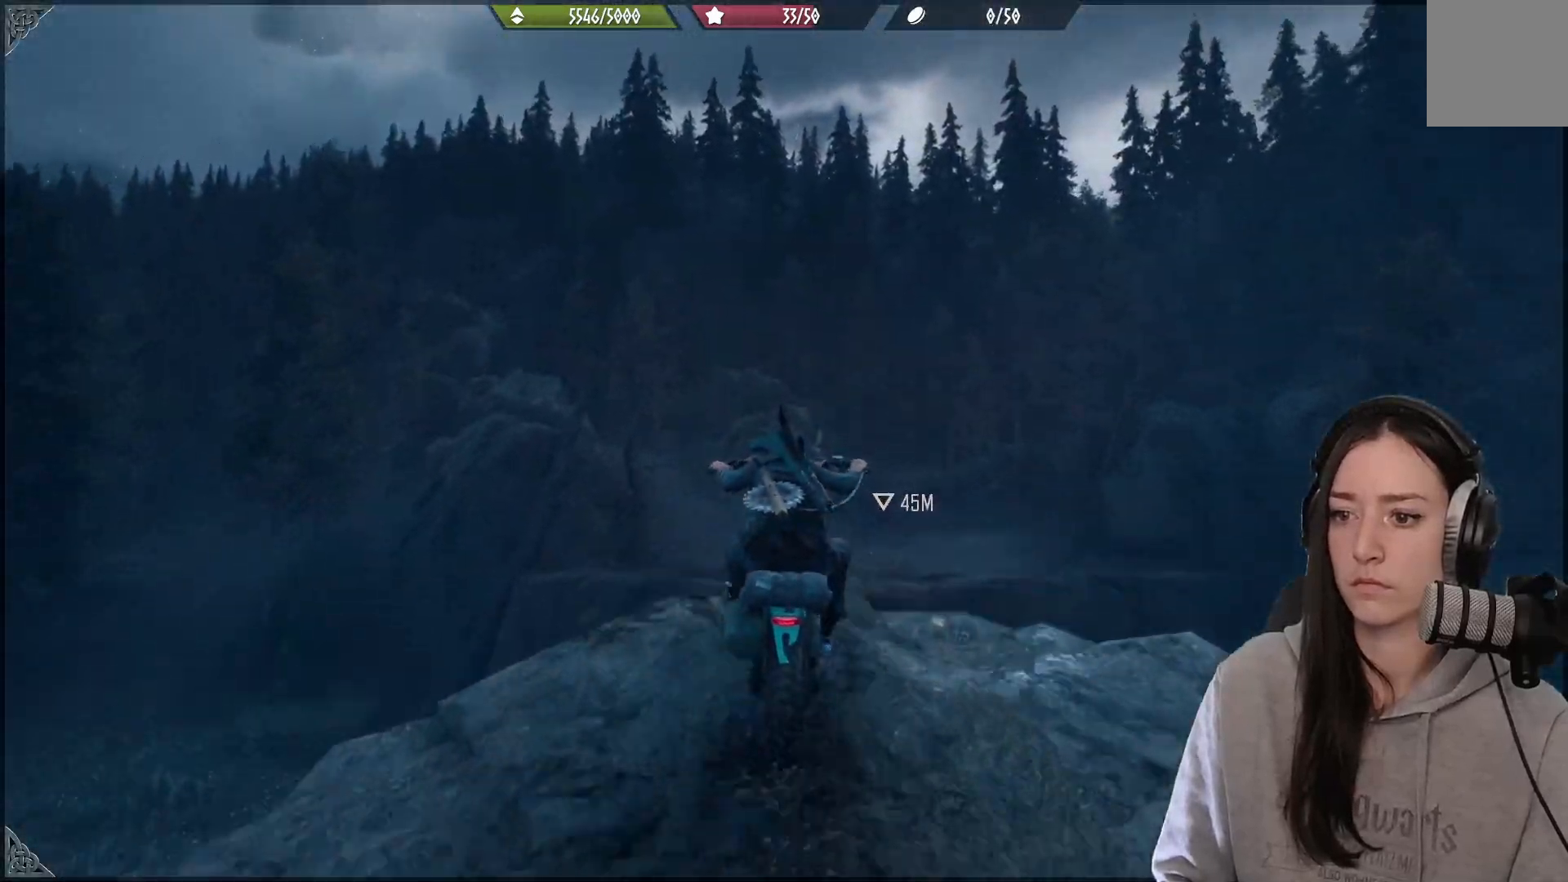
{"buttons": ["A", "R2"], "left_stick": "center", "right_stick": "center", "events": []}
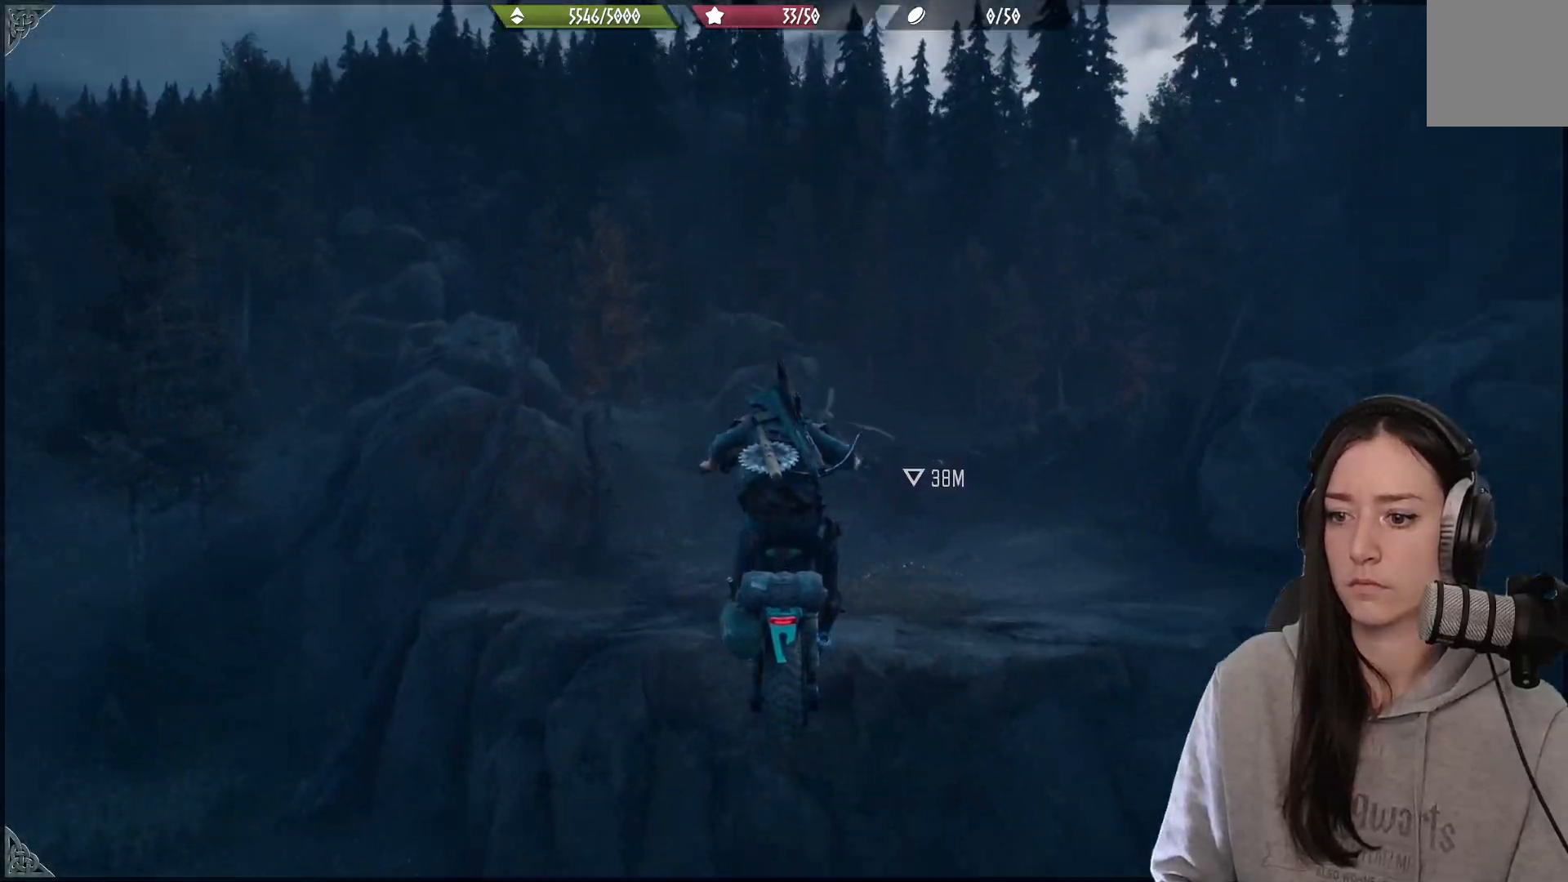
{"buttons": ["A", "R2"], "left_stick": "center", "right_stick": "center", "events": []}
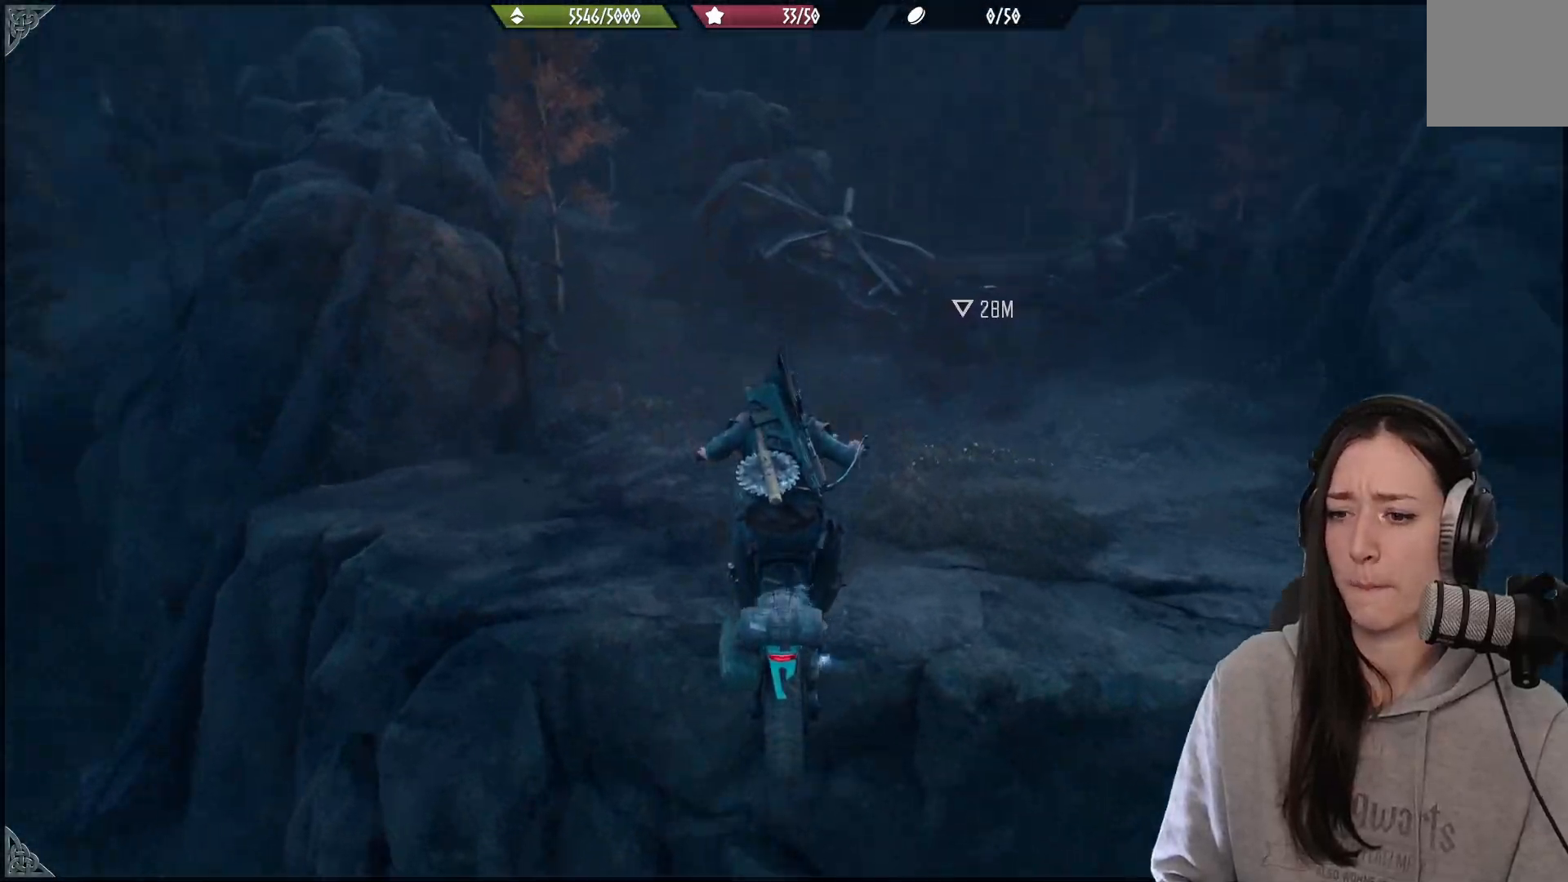
{"buttons": ["R2"], "left_stick": "center", "right_stick": "center", "events": [[283, "A", "up"]]}
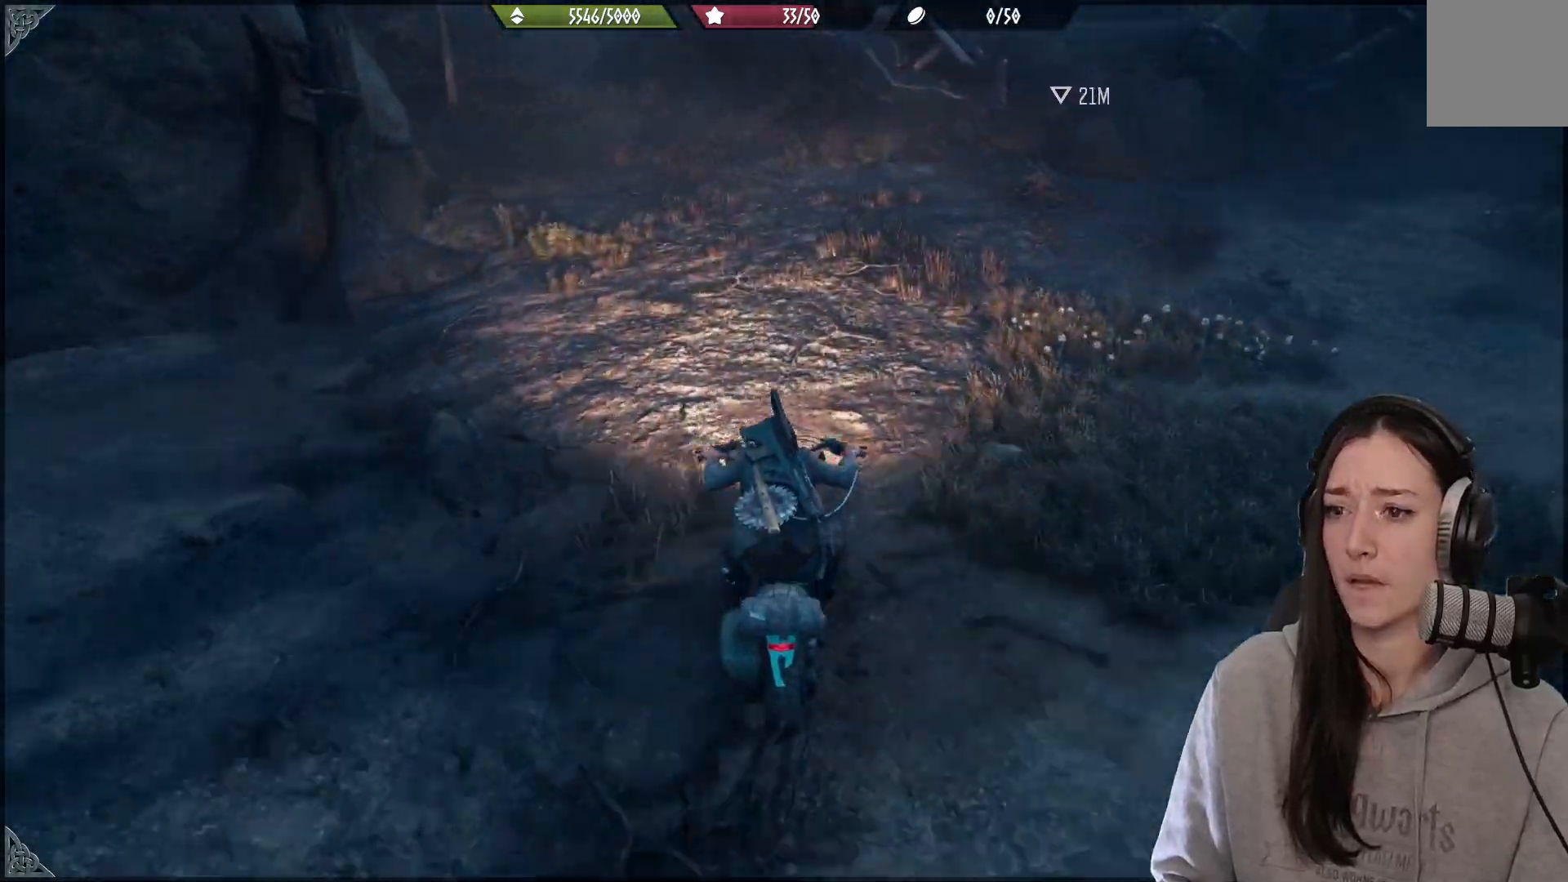
{"buttons": ["L2"], "left_stick": "down-left", "right_stick": "center", "events": [[117, "L2", "down"], [217, "left_stick", "down-left"], [500, "R2", "up"]]}
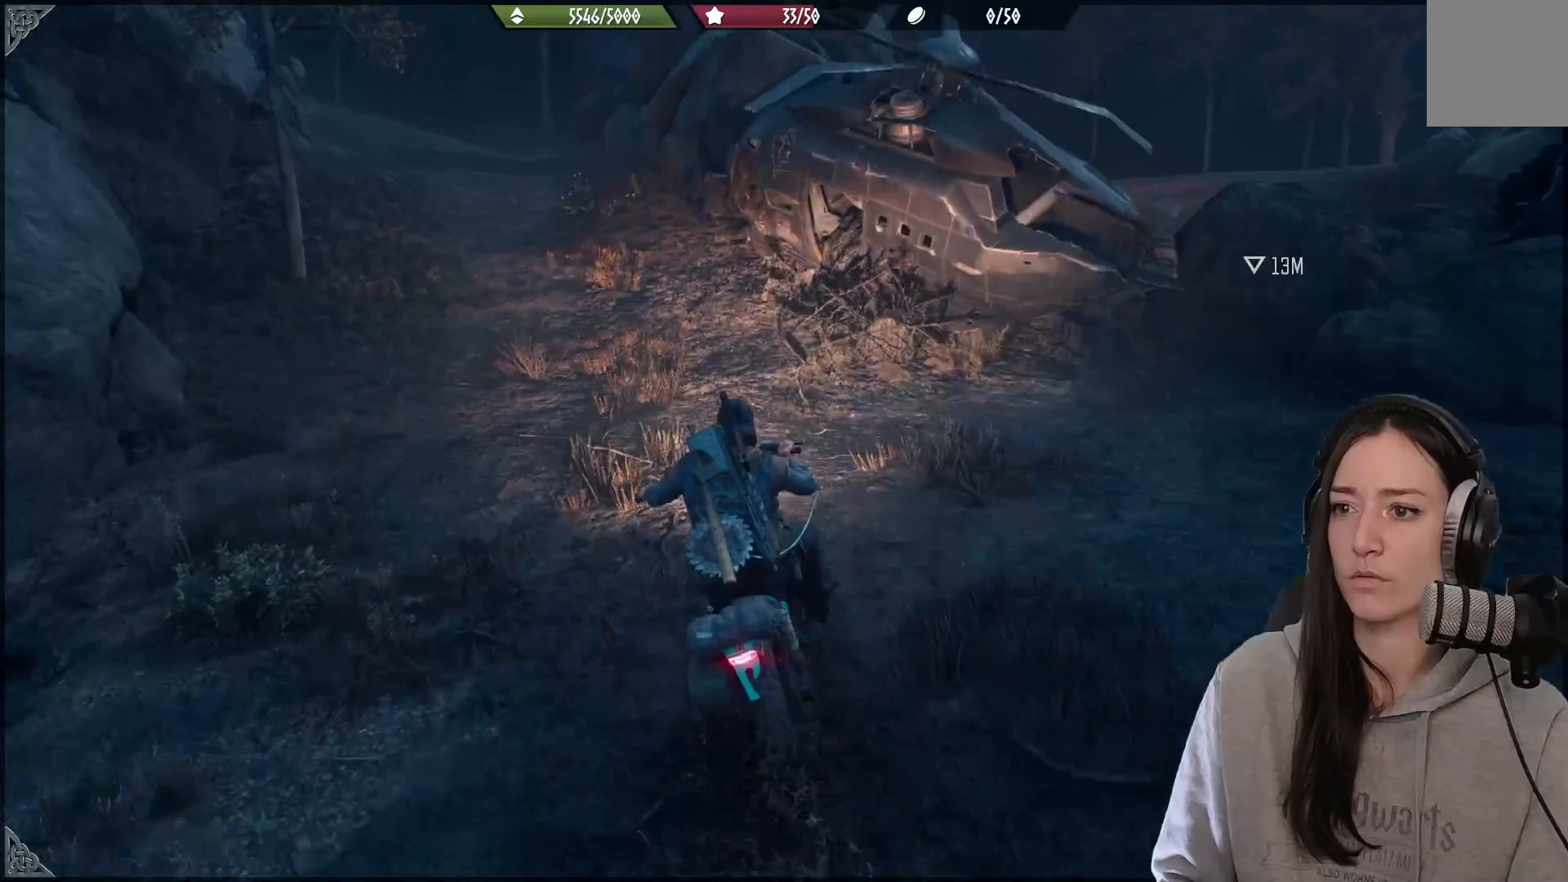
{"buttons": ["L2"], "left_stick": "down-left", "right_stick": "center", "events": []}
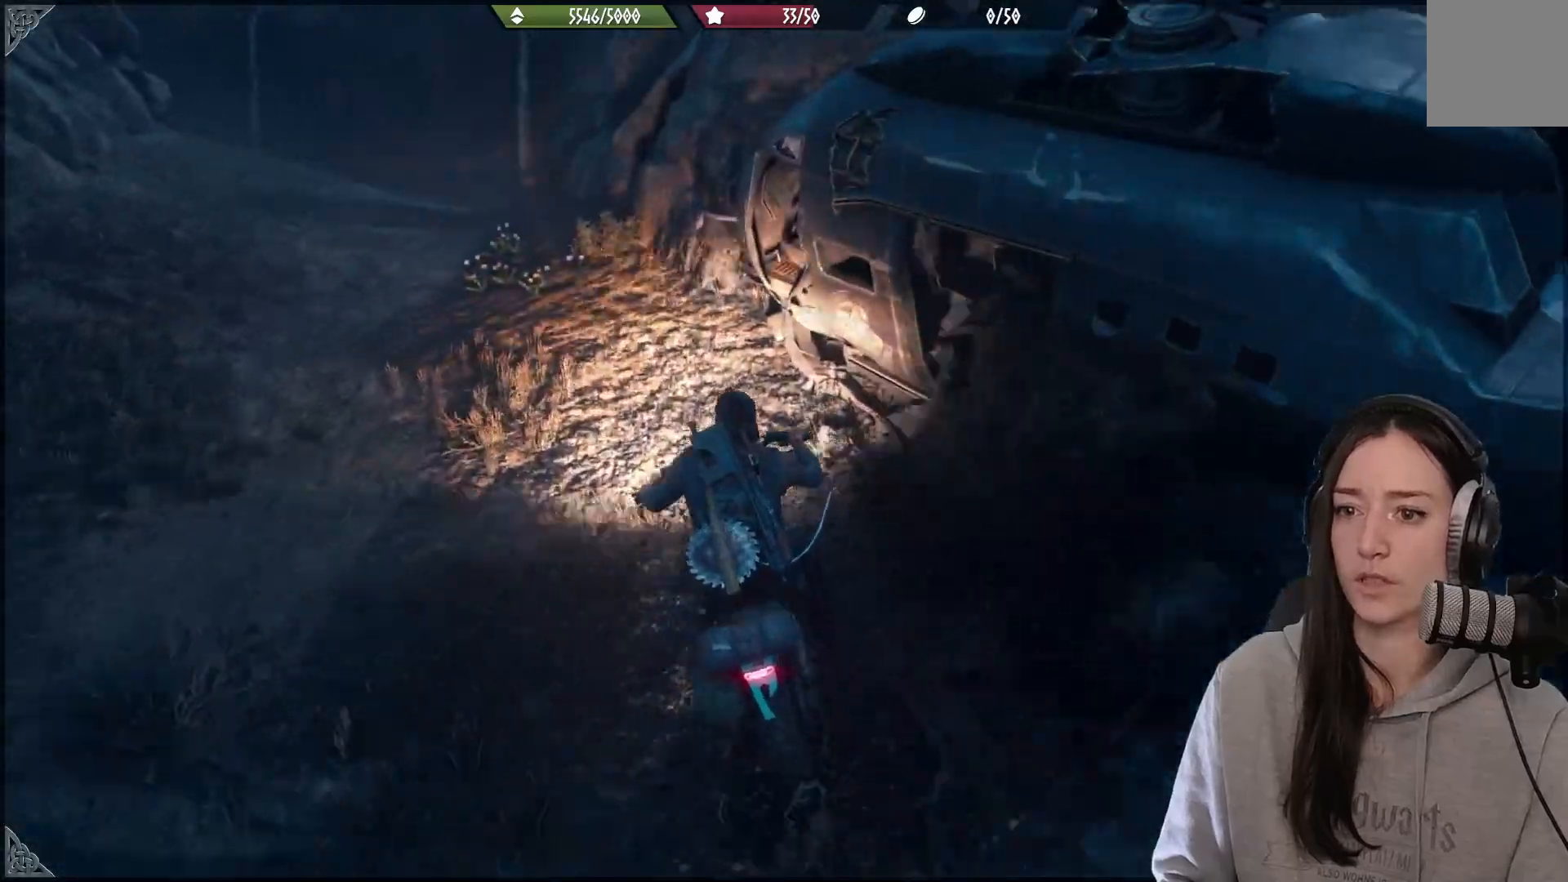
{"buttons": ["L2"], "left_stick": "down-left", "right_stick": "center", "events": []}
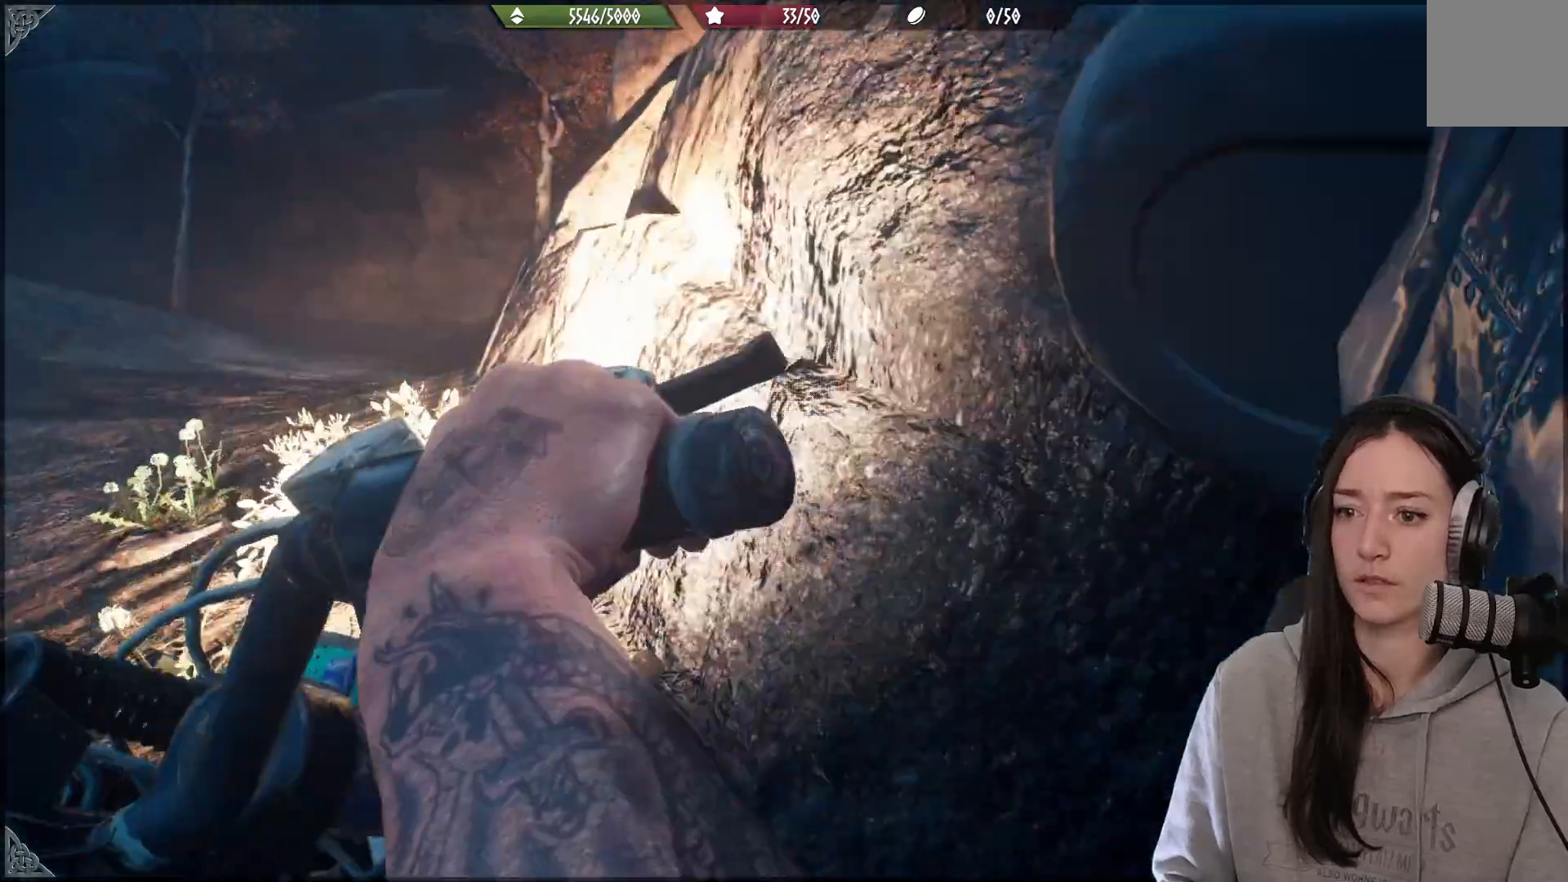
{"buttons": ["X", "L2"], "left_stick": "center", "right_stick": "center", "events": [[333, "left_stick", "center"], [383, "X", "down"]]}
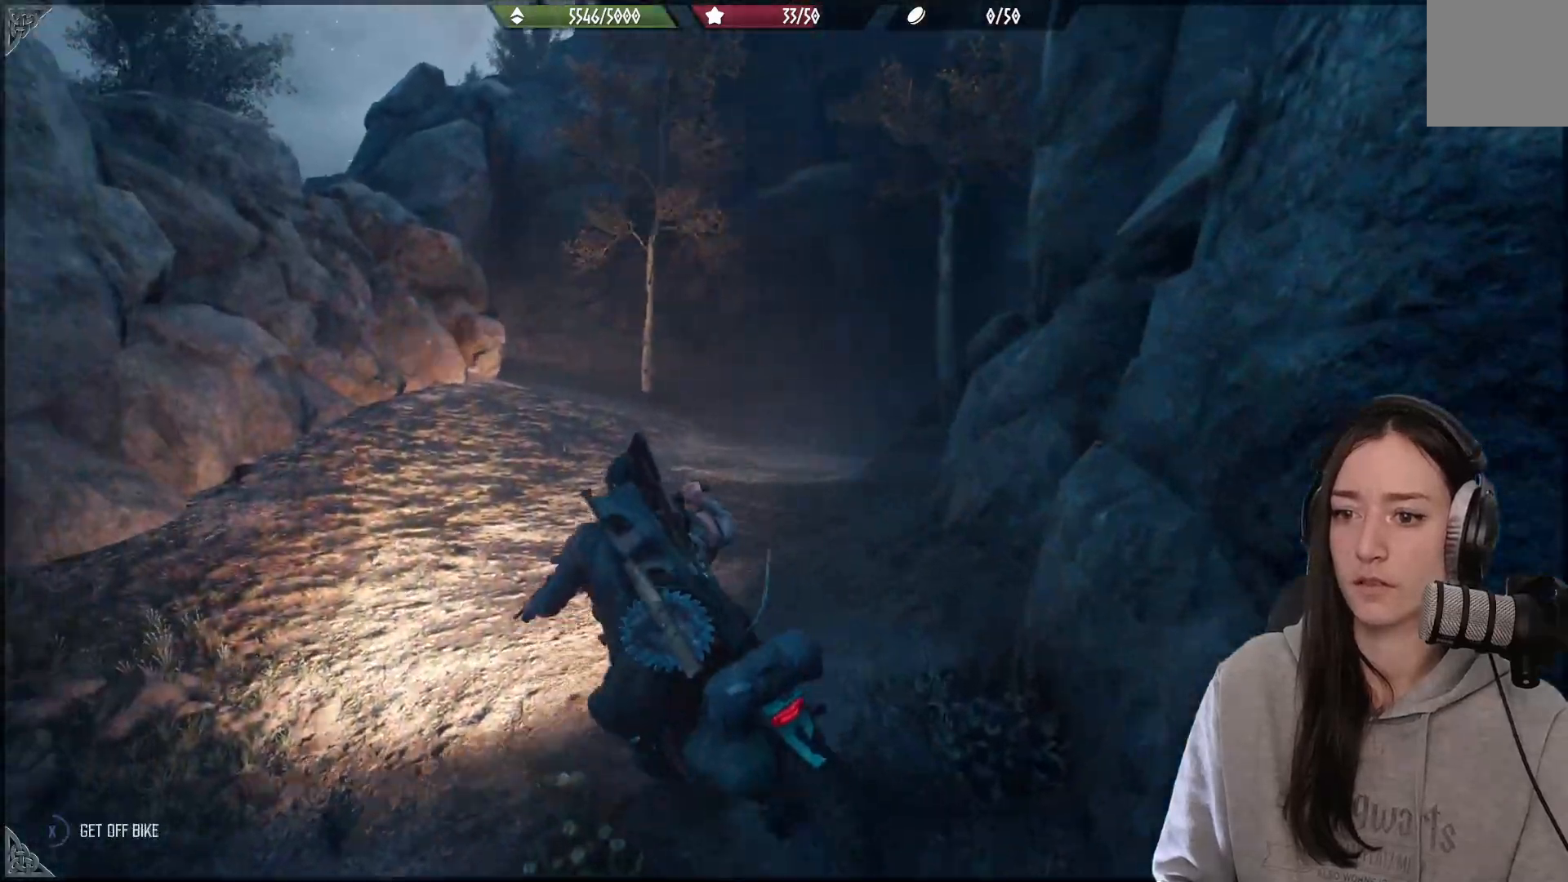
{"buttons": ["X"], "left_stick": "center", "right_stick": "center", "events": [[50, "L2", "up"], [50, "left_stick", "right"], [483, "left_stick", "center"]]}
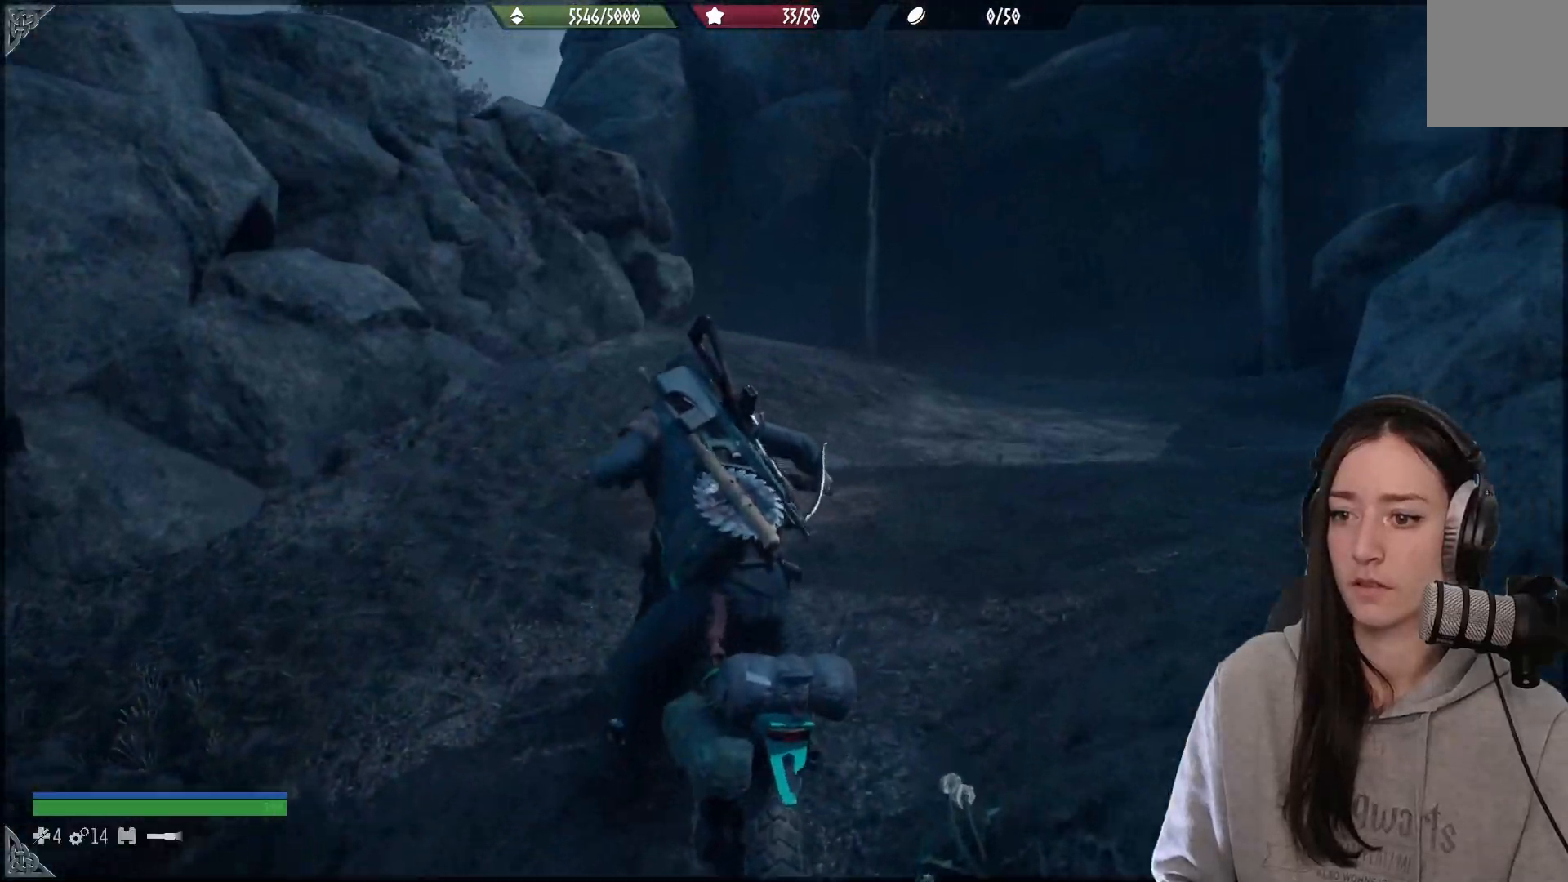
{"buttons": [], "left_stick": "down-left", "right_stick": "center", "events": [[133, "left_stick", "right"], [217, "left_stick", "center"], [250, "X", "up"], [350, "left_stick", "down-left"]]}
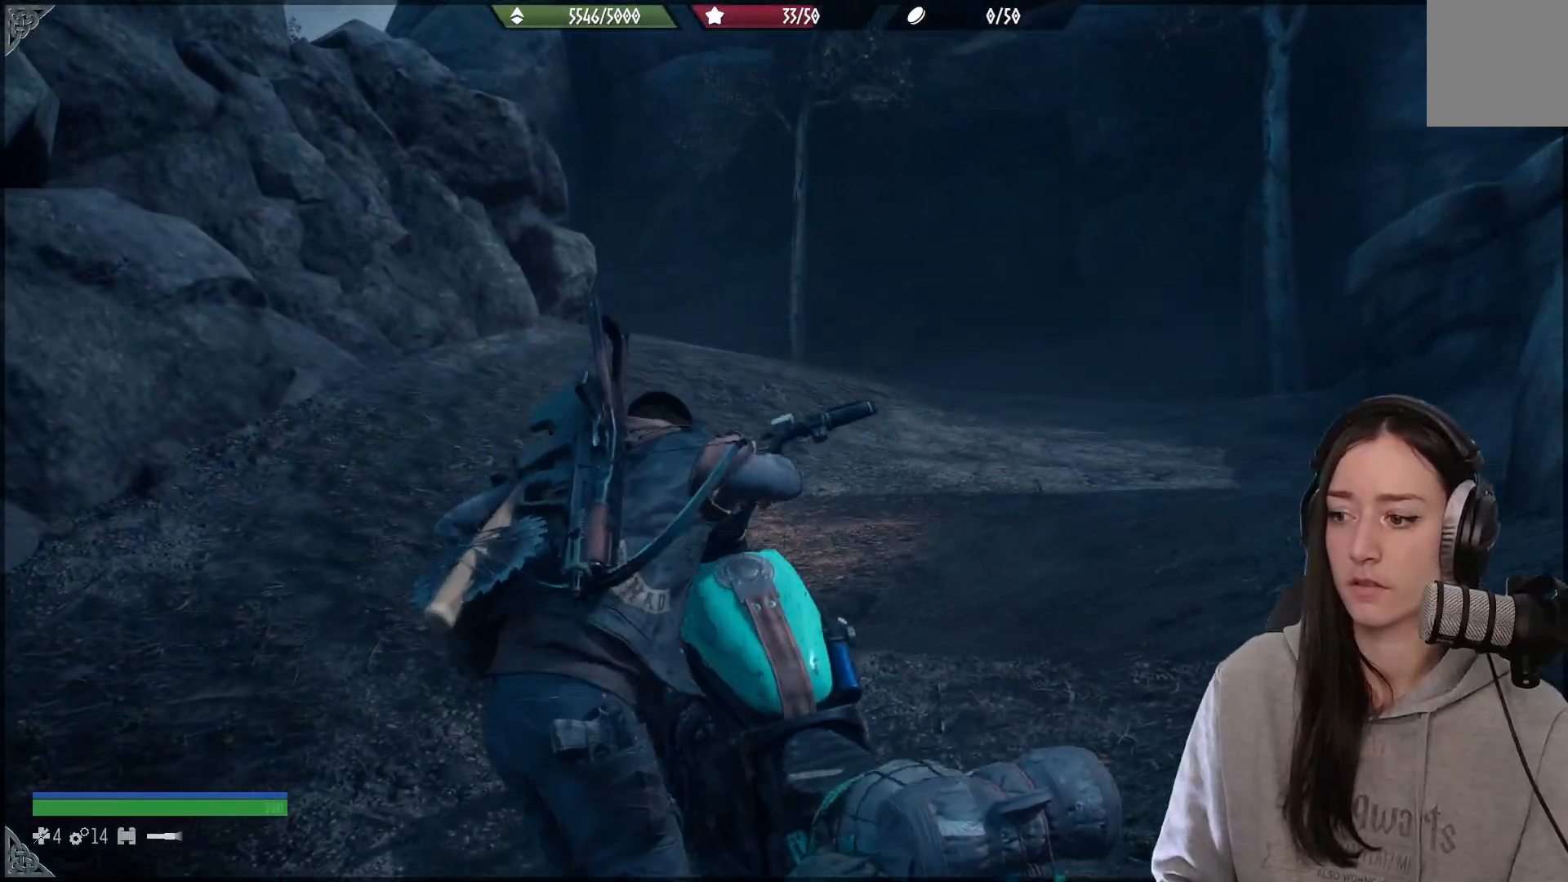
{"buttons": [], "left_stick": "down", "right_stick": "right", "events": [[100, "right_stick", "right"], [133, "left_stick", "down"]]}
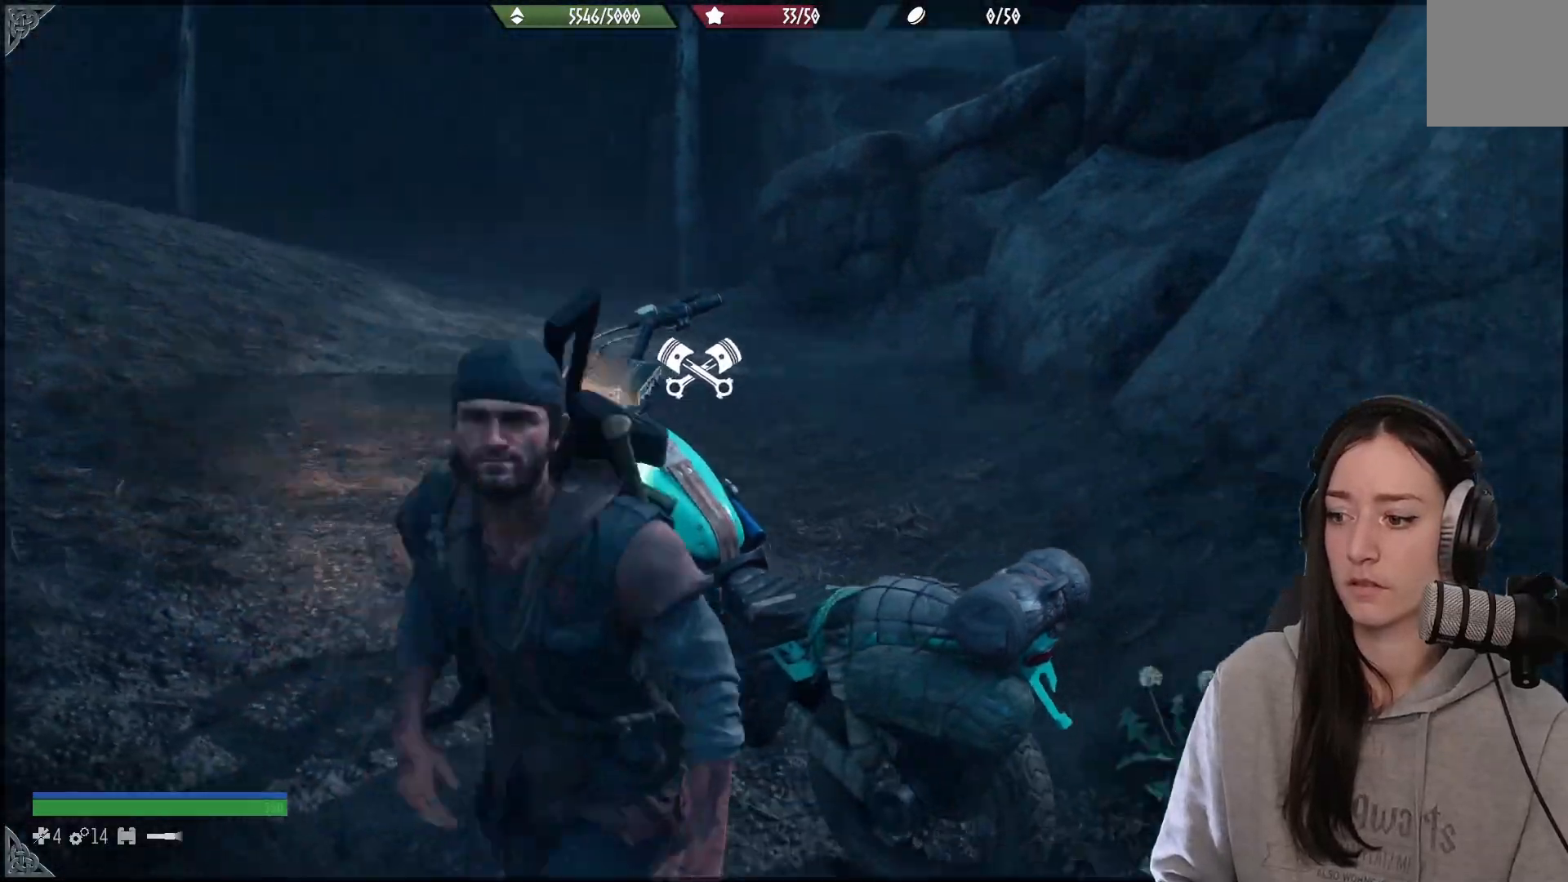
{"buttons": [], "left_stick": "right", "right_stick": "right", "events": [[17, "left_stick", "down-right"], [250, "left_stick", "right"]]}
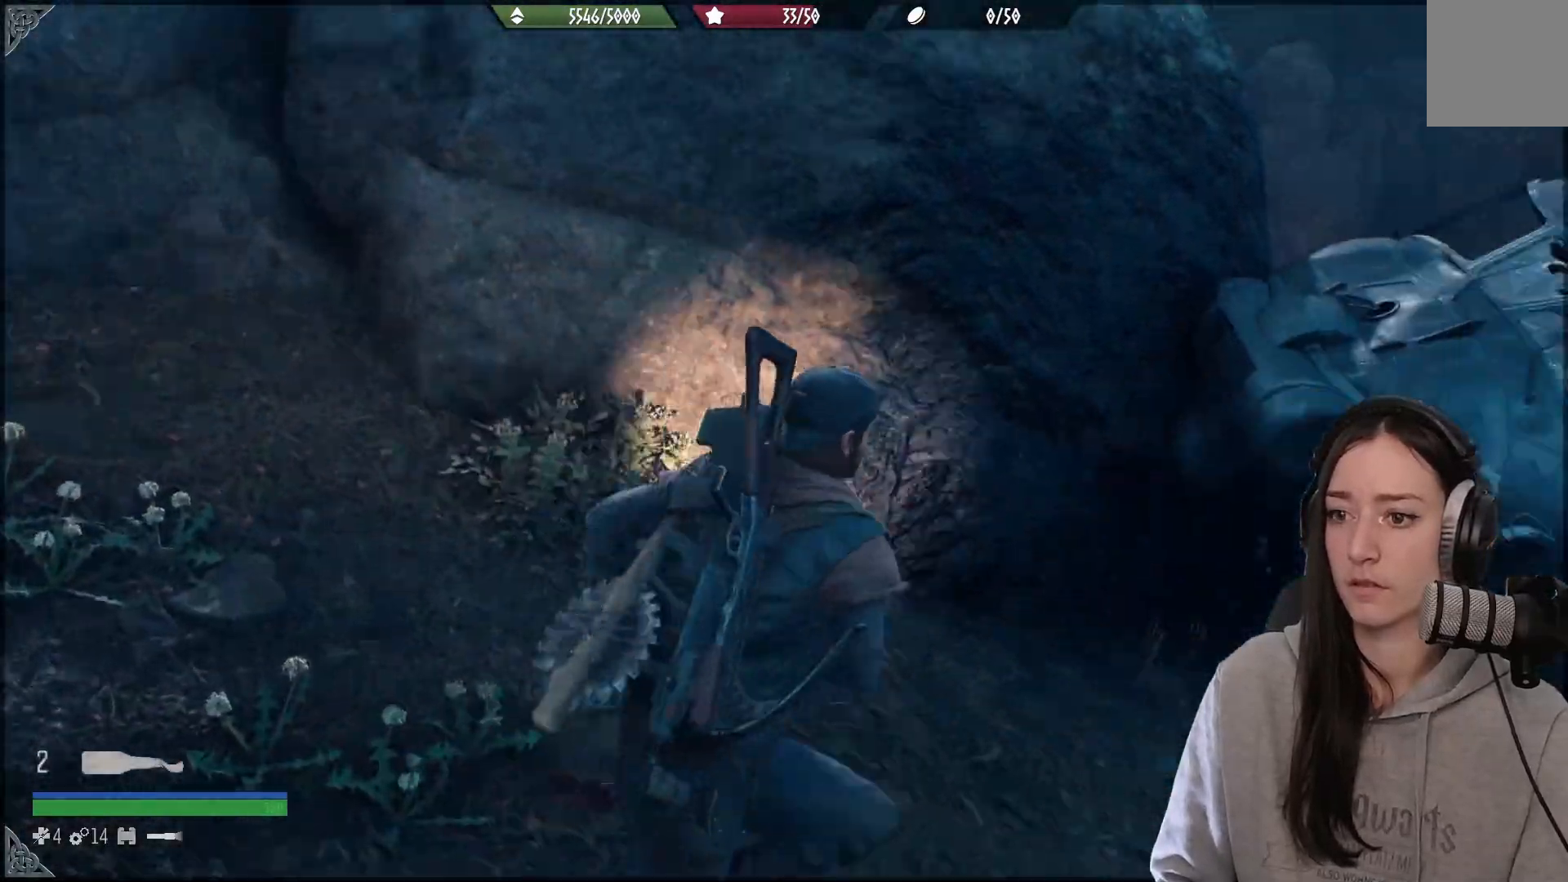
{"buttons": [], "left_stick": "up-right", "right_stick": "center", "events": [[283, "left_stick", "up-right"], [333, "right_stick", "center"]]}
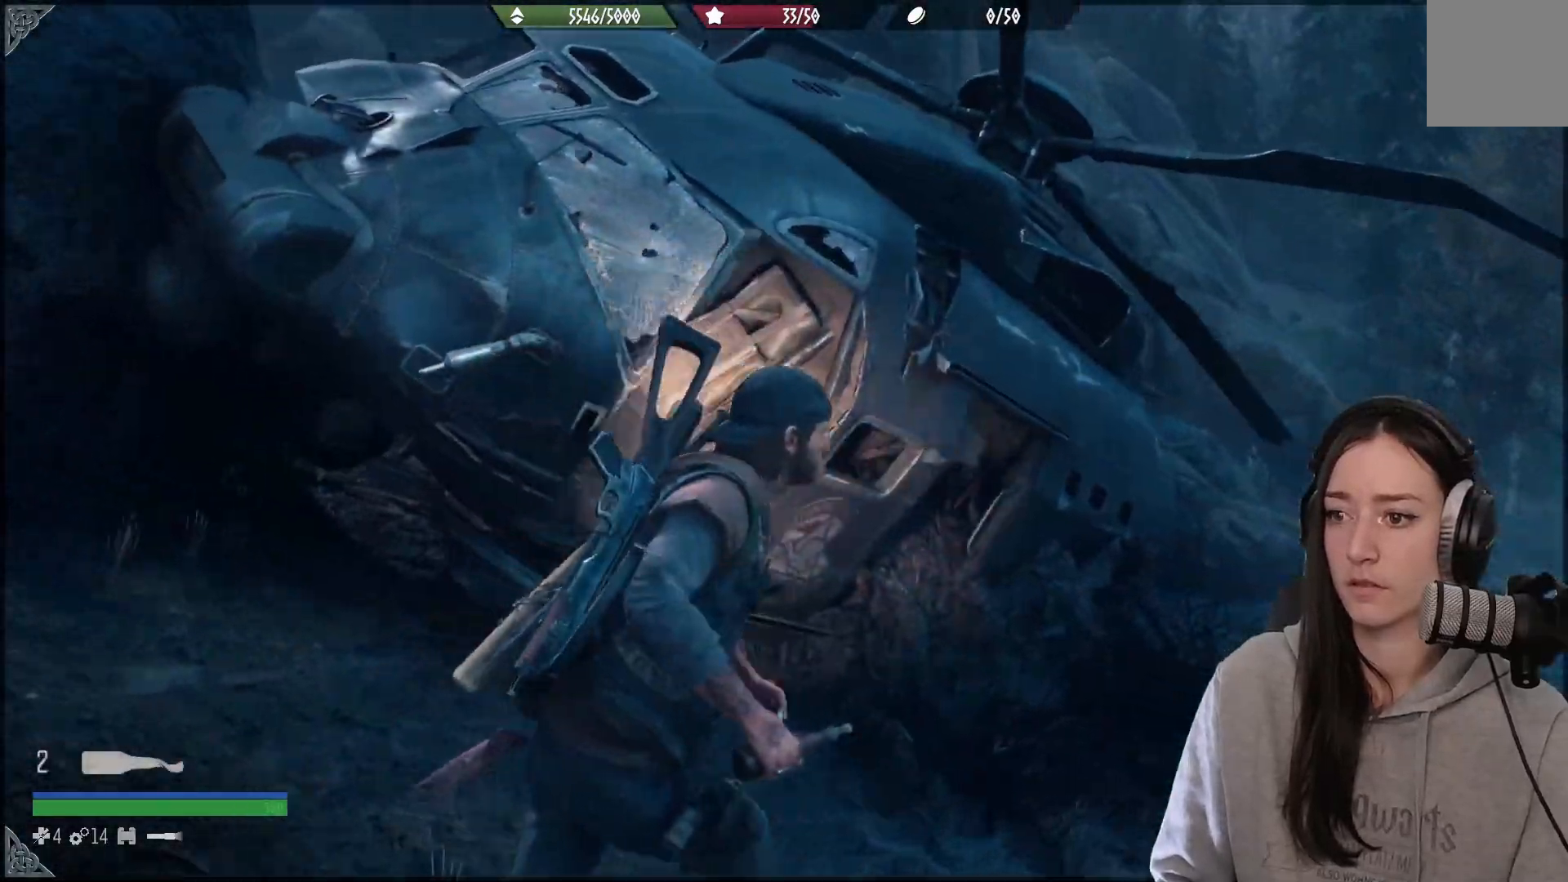
{"buttons": [], "left_stick": "up-right", "right_stick": "center", "events": []}